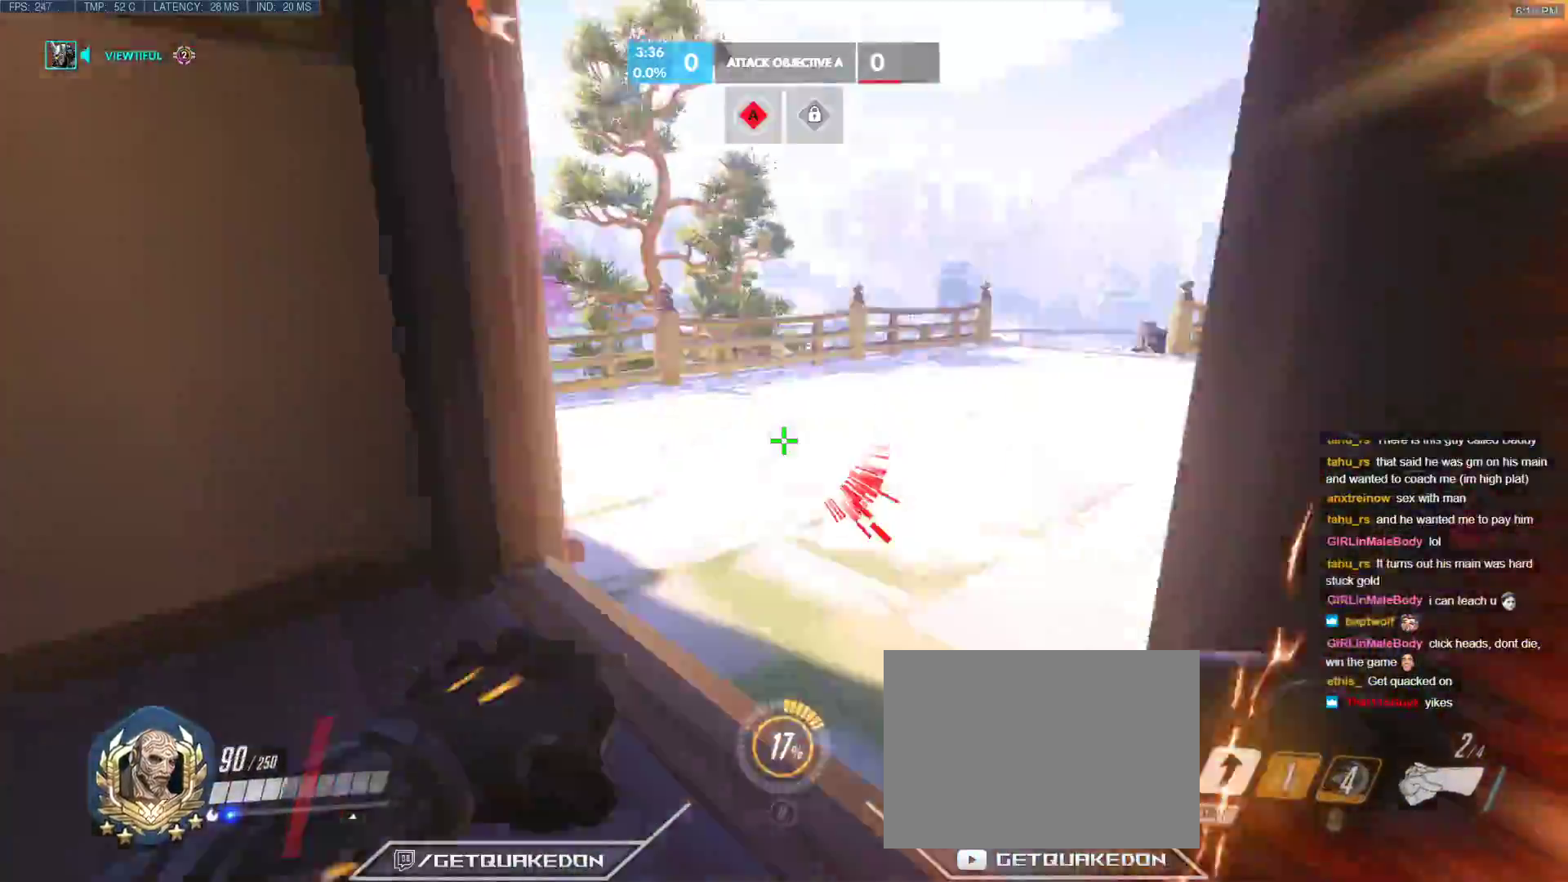
Gameplay with keyboard; each line is a JSON object with the keys held at the frame after it. "events" lists presses ("down") and releases ("up") of "1", "2", "3", "4", "5", "a", "alt", "b", "c", "caps_lock", "ctrl", "d", "e", "f", "g", "n", "q", "r", "s", "shift", "space", "t", "tab", "v", "w", "x" and "z" between this image and that frame as [ms after this image, input, new state], when the widget could be followed in between. No other keys are recorded. Mouse input is not recorded.
{"keys": ["d", "shift", "space", "w"], "events": [[300, "space", "down"], [433, "shift", "down"], [483, "d", "down"]]}
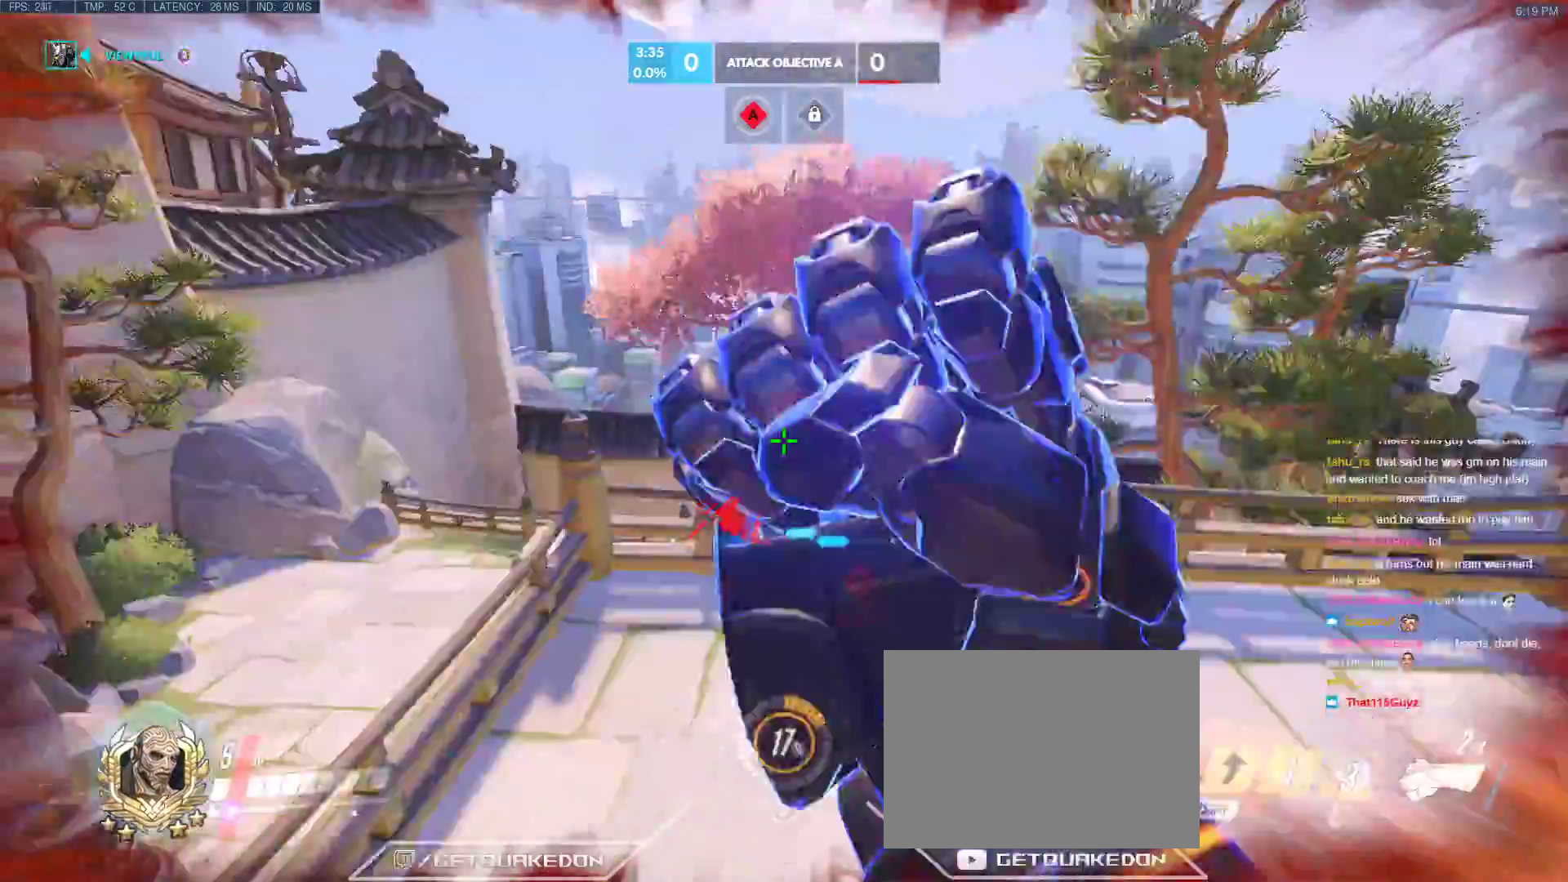
{"keys": ["w"], "events": [[33, "space", "up"], [133, "shift", "up"], [217, "d", "up"], [400, "e", "down"], [500, "e", "up"]]}
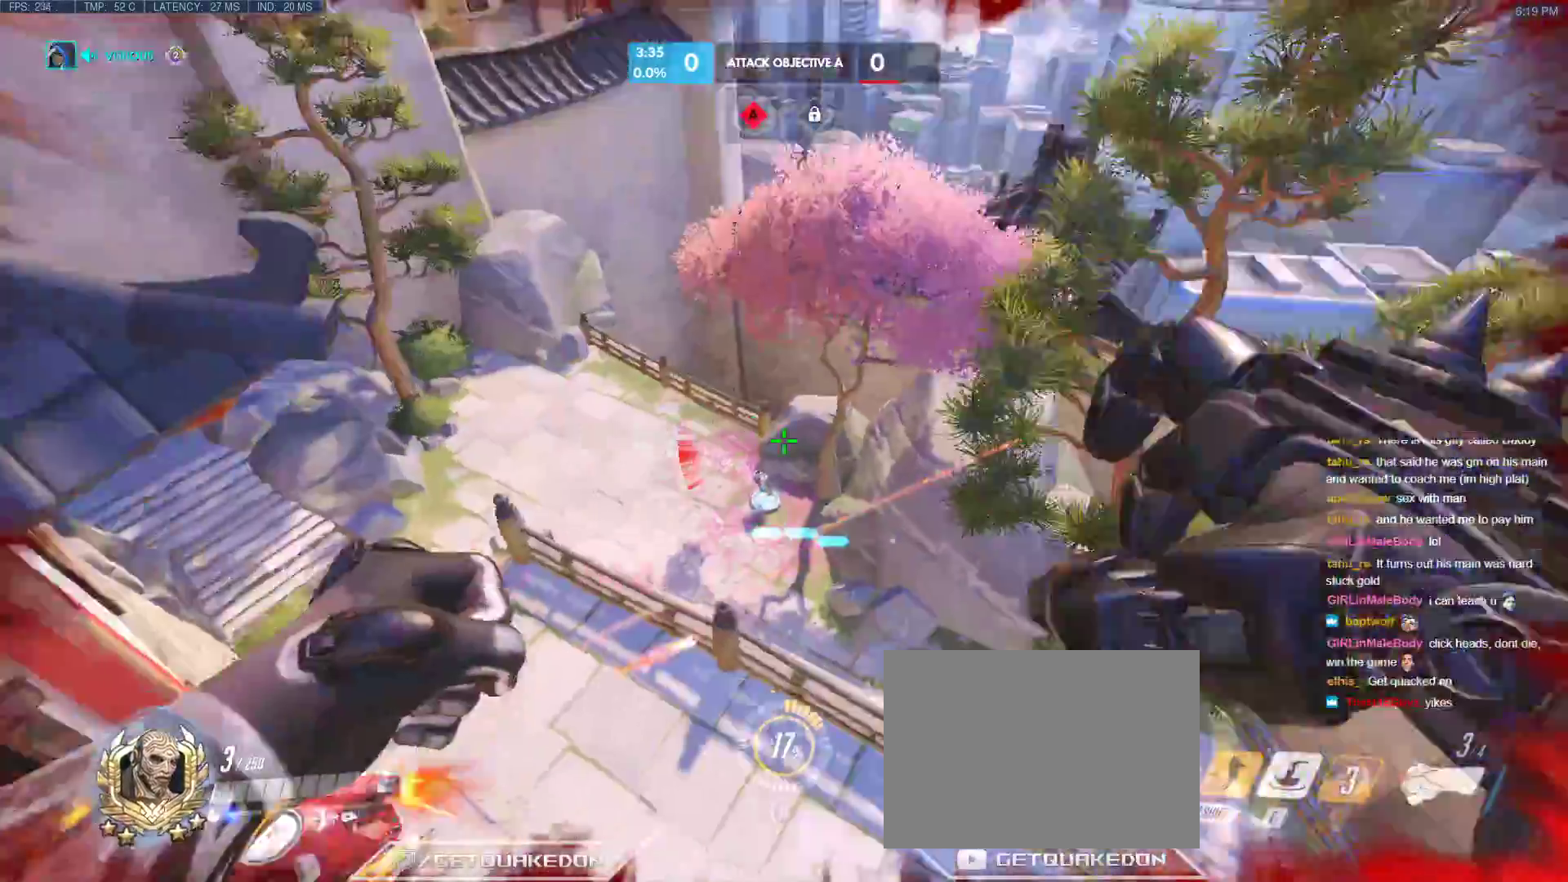
{"keys": ["w"], "events": [[50, "e", "down"], [133, "e", "up"], [183, "e", "down"], [233, "e", "up"]]}
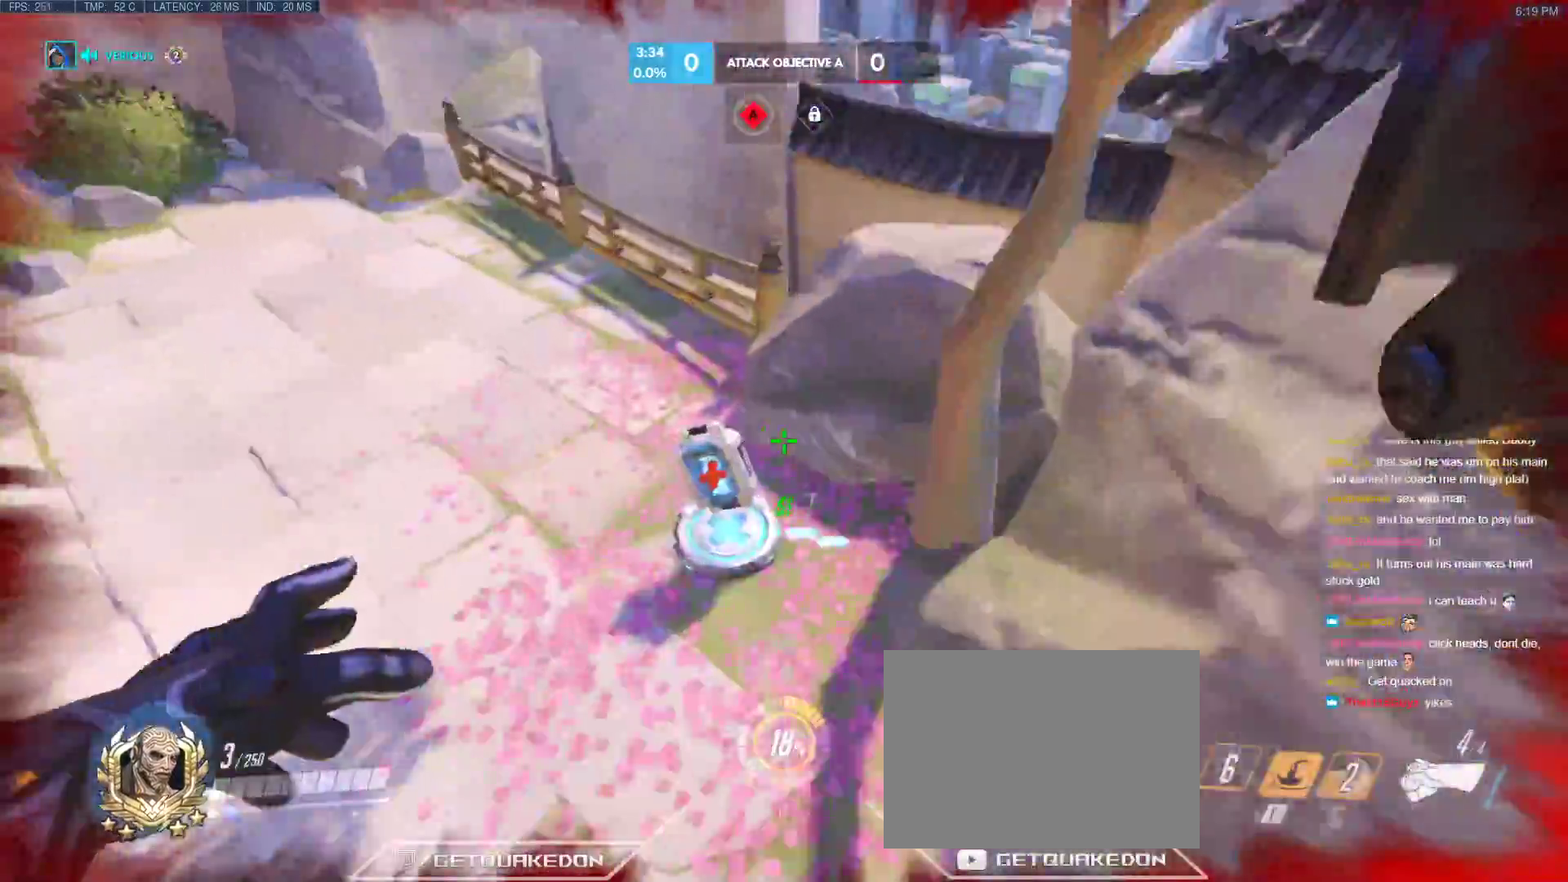
{"keys": ["d", "s"], "events": [[67, "d", "down"], [150, "w", "up"], [200, "s", "down"]]}
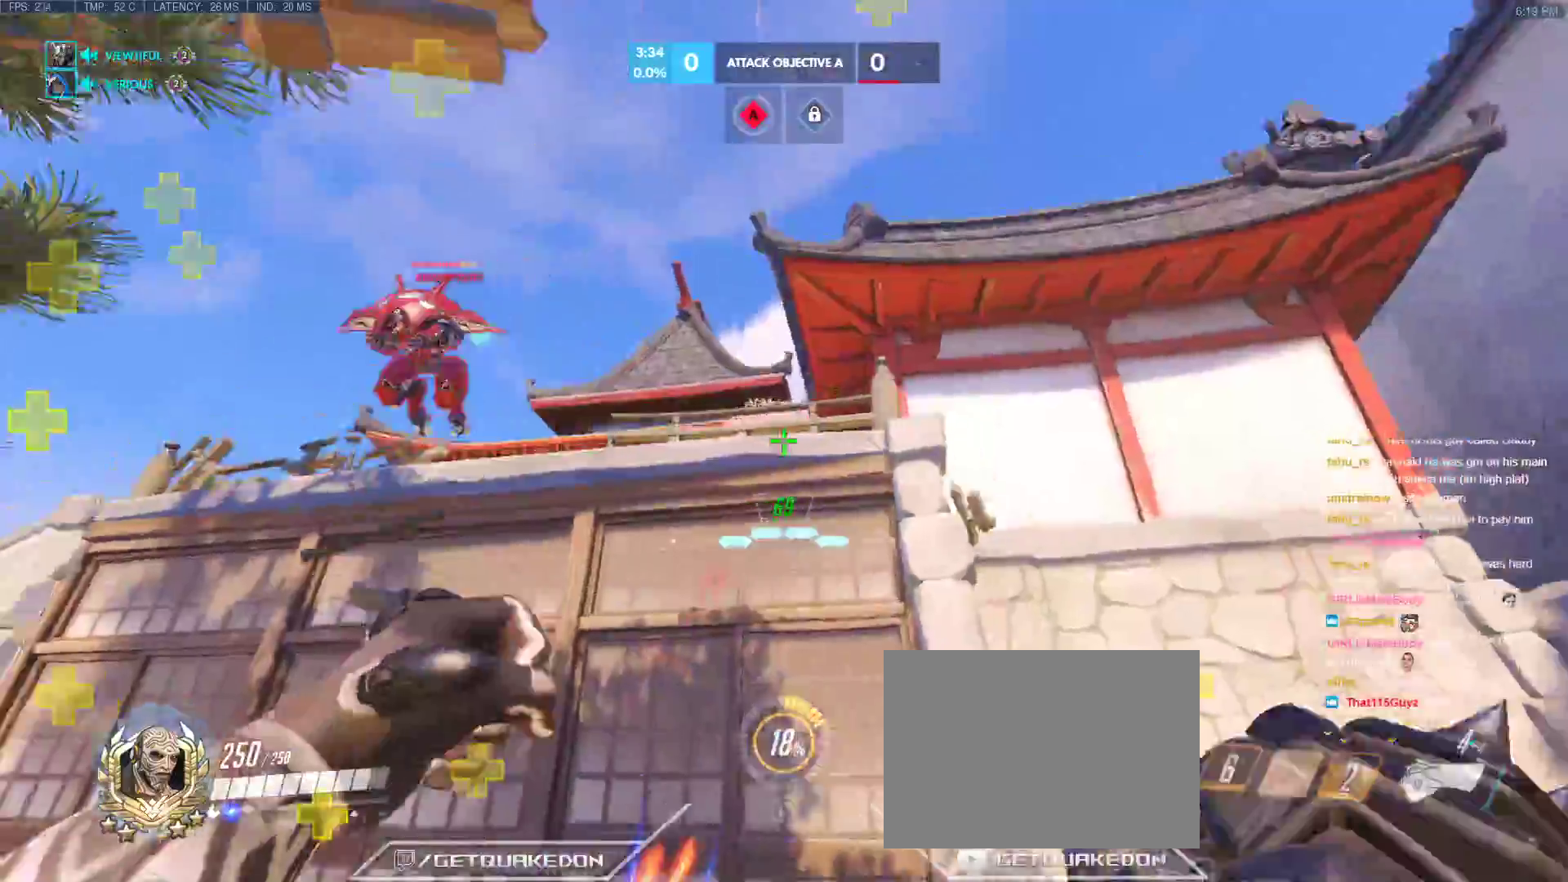
{"keys": ["d"], "events": [[167, "s", "up"], [267, "a", "down"], [317, "d", "up"], [367, "w", "down"], [400, "d", "down"], [450, "a", "up"], [500, "w", "up"]]}
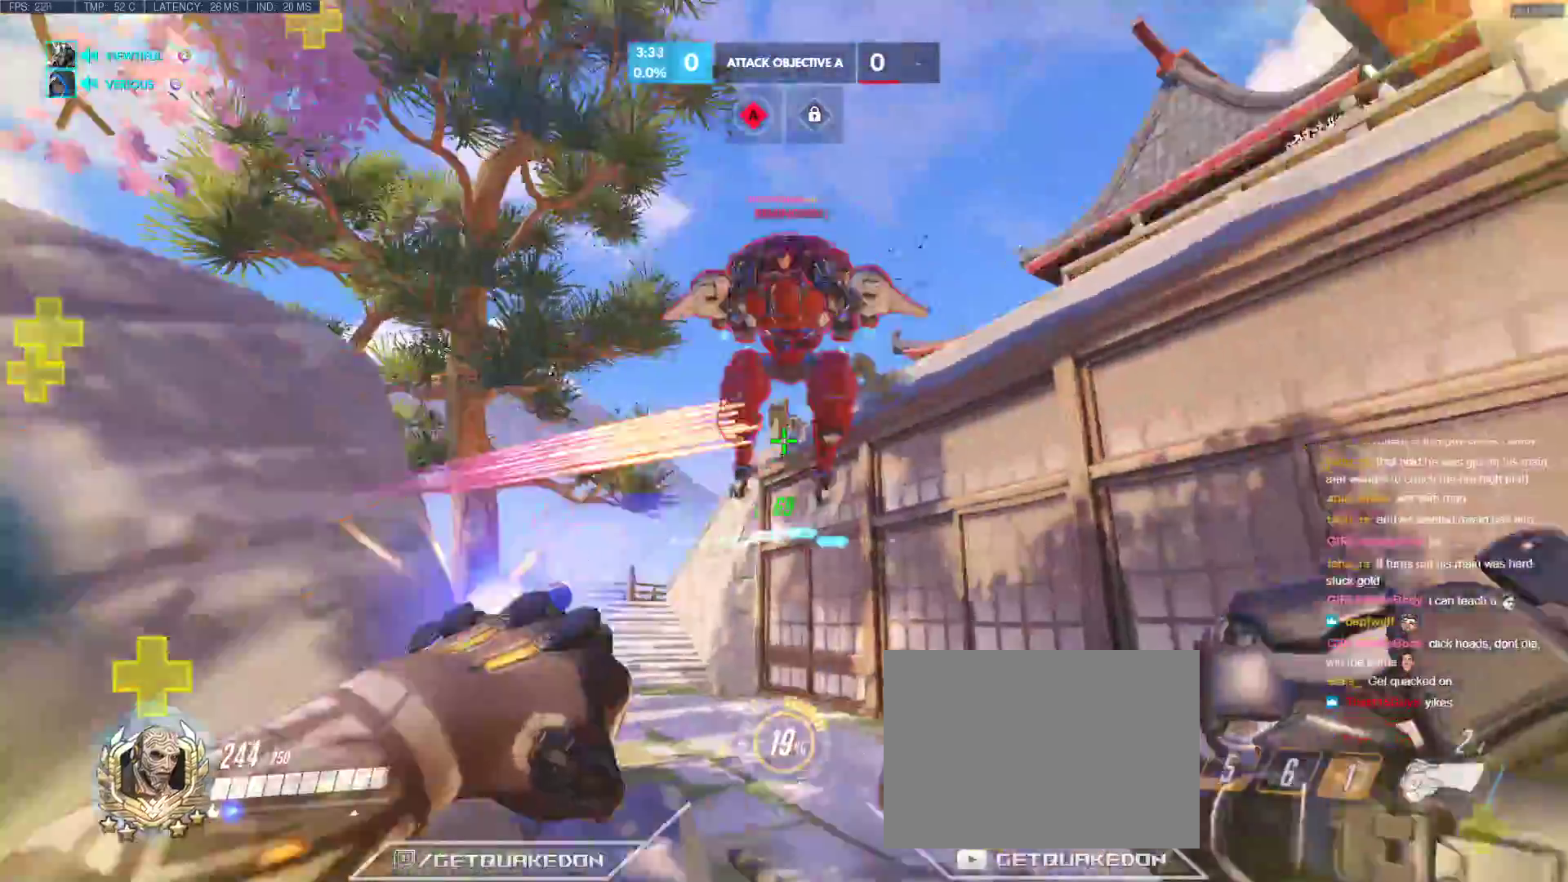
{"keys": ["d"], "events": [[133, "space", "down"], [283, "space", "up"]]}
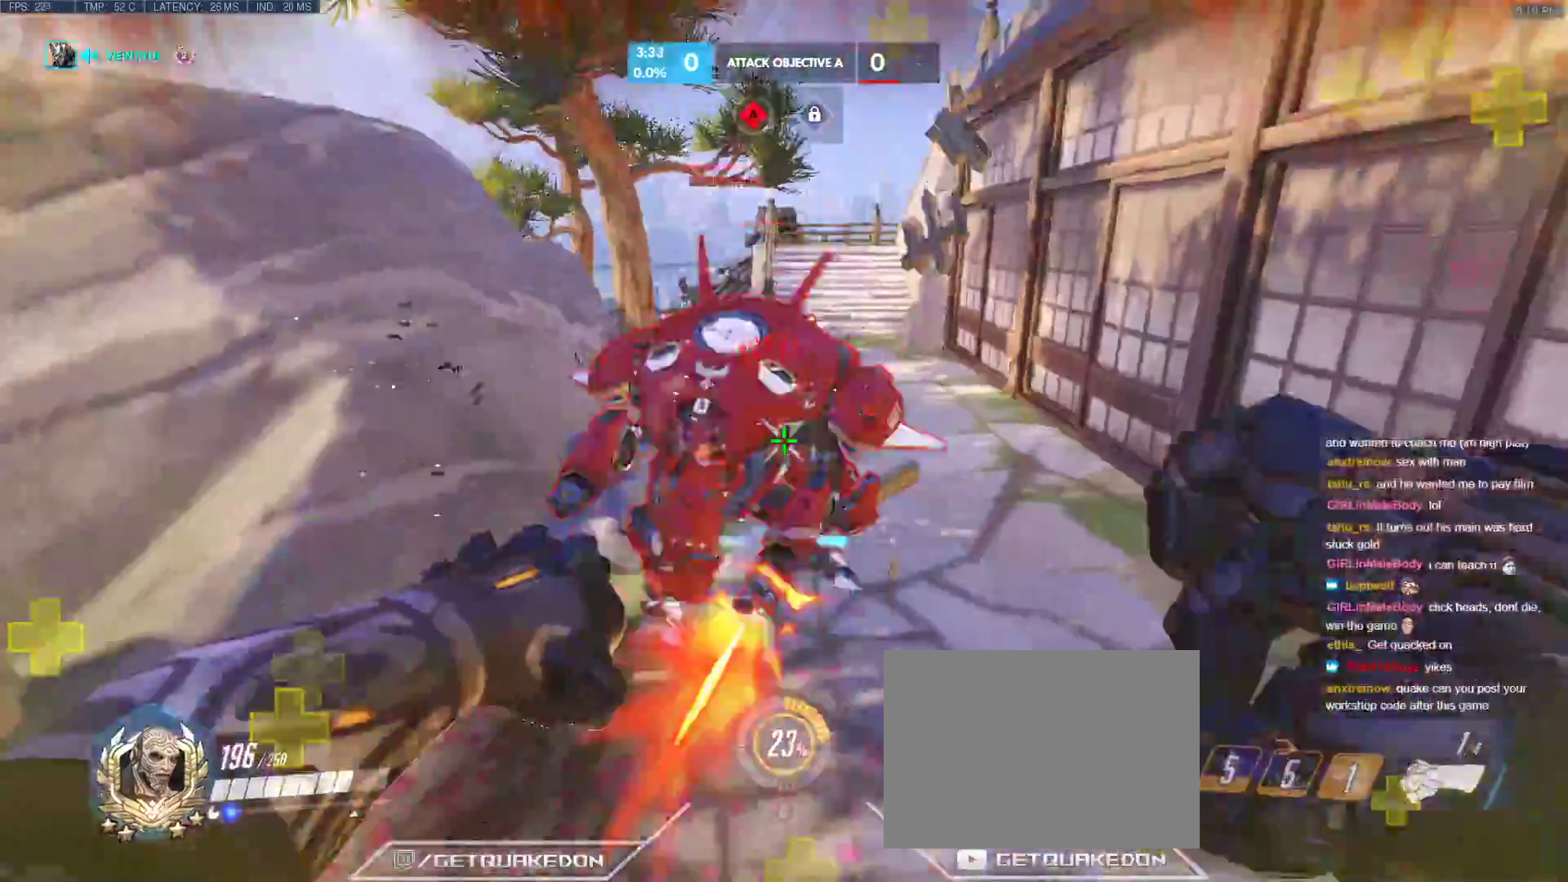
{"keys": ["d", "w"], "events": [[300, "a", "down"], [300, "w", "down"], [433, "d", "up"], [483, "a", "up"], [483, "d", "down"]]}
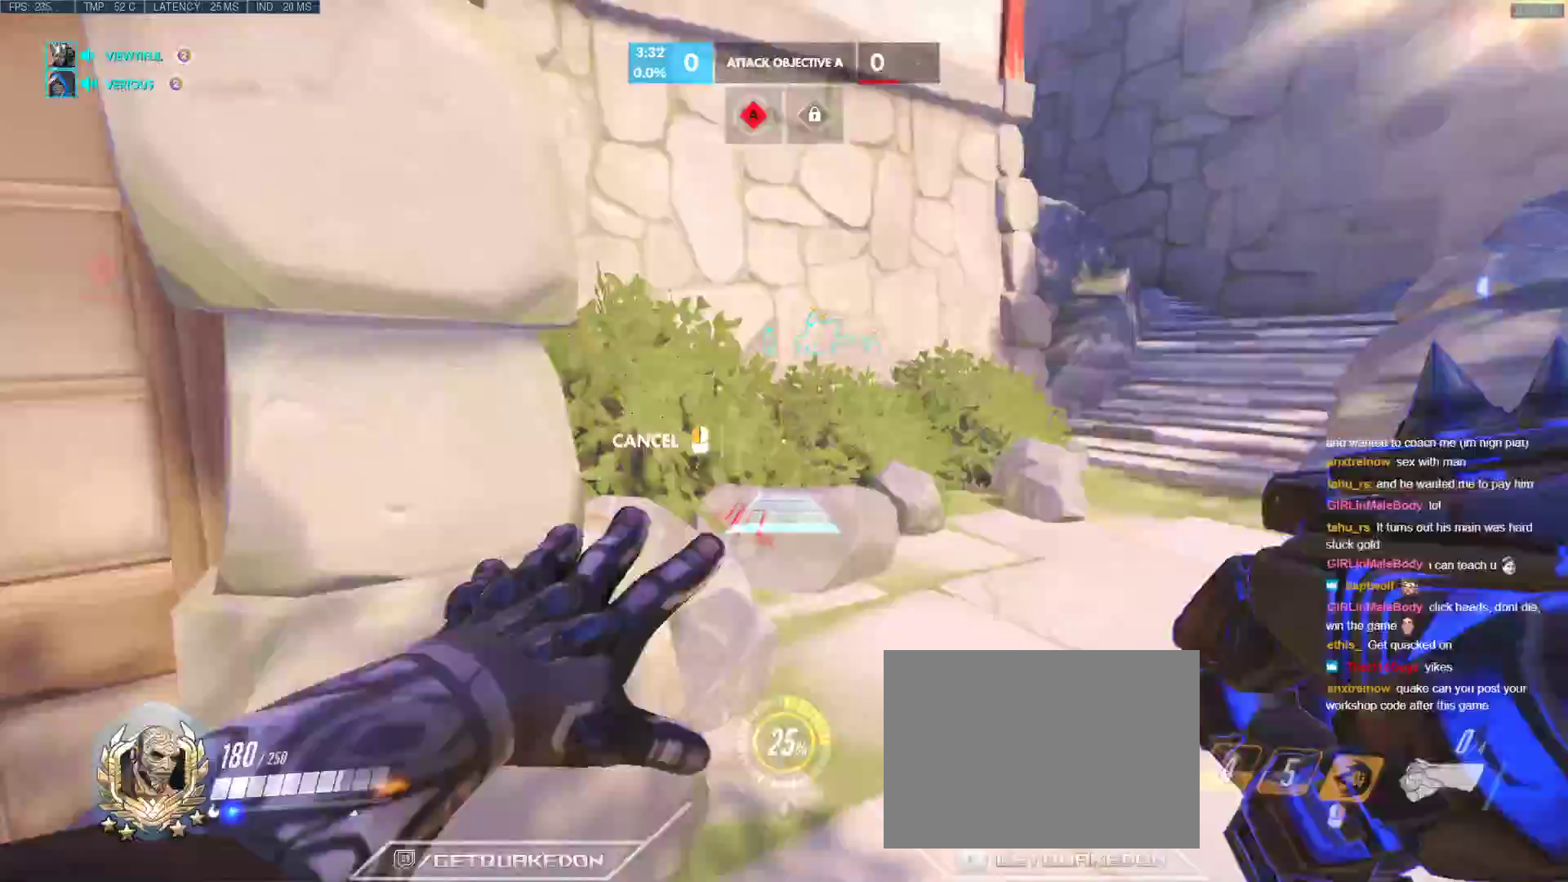
{"keys": ["w"], "events": [[317, "d", "up"]]}
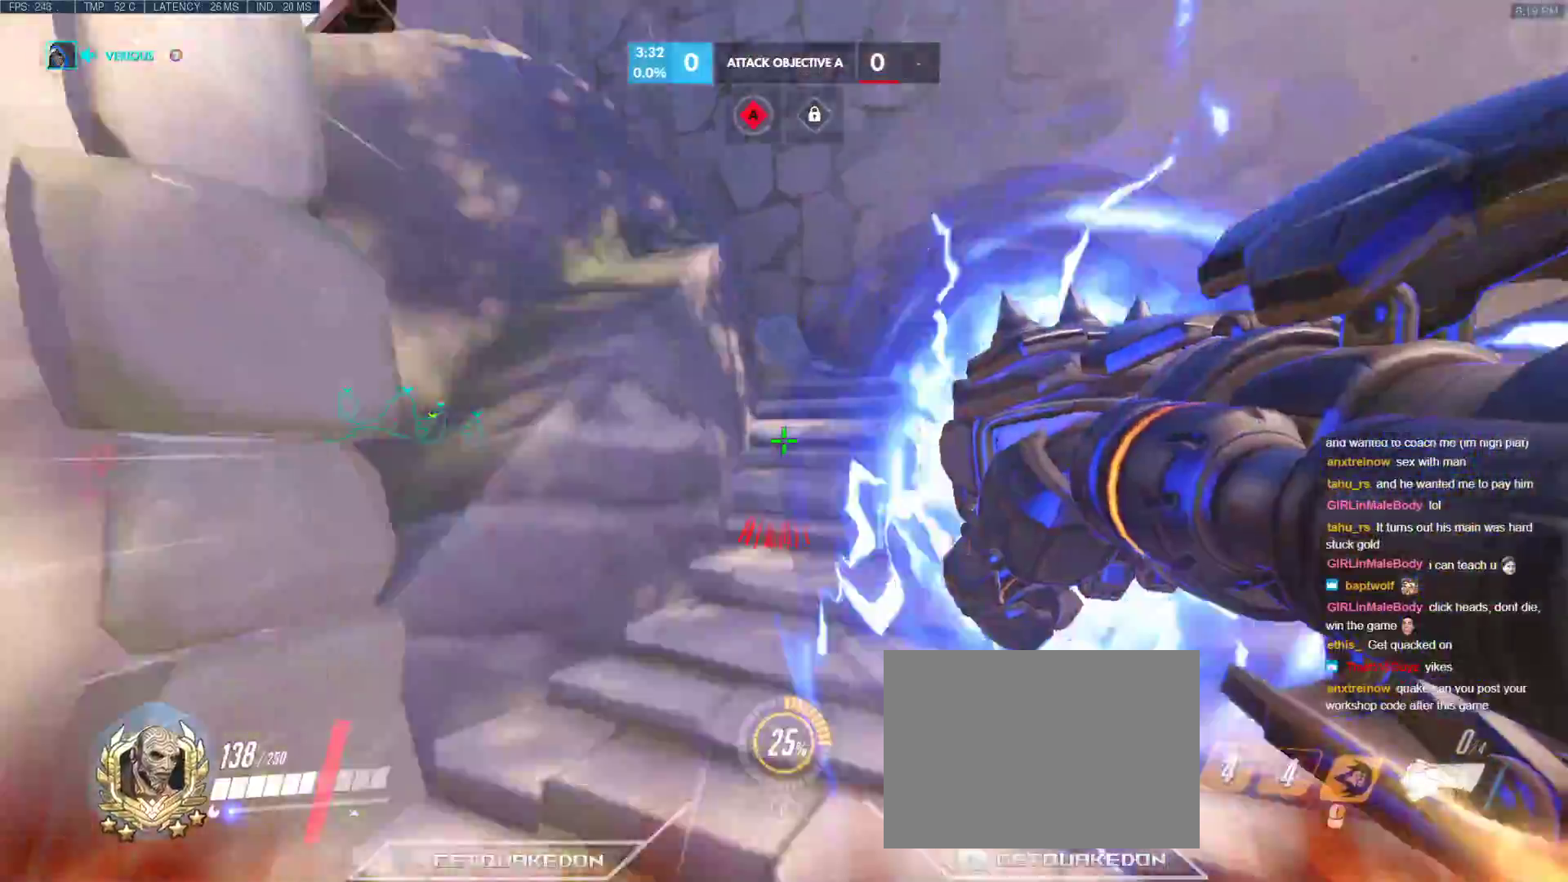
{"keys": ["d", "w"], "events": [[183, "d", "down"]]}
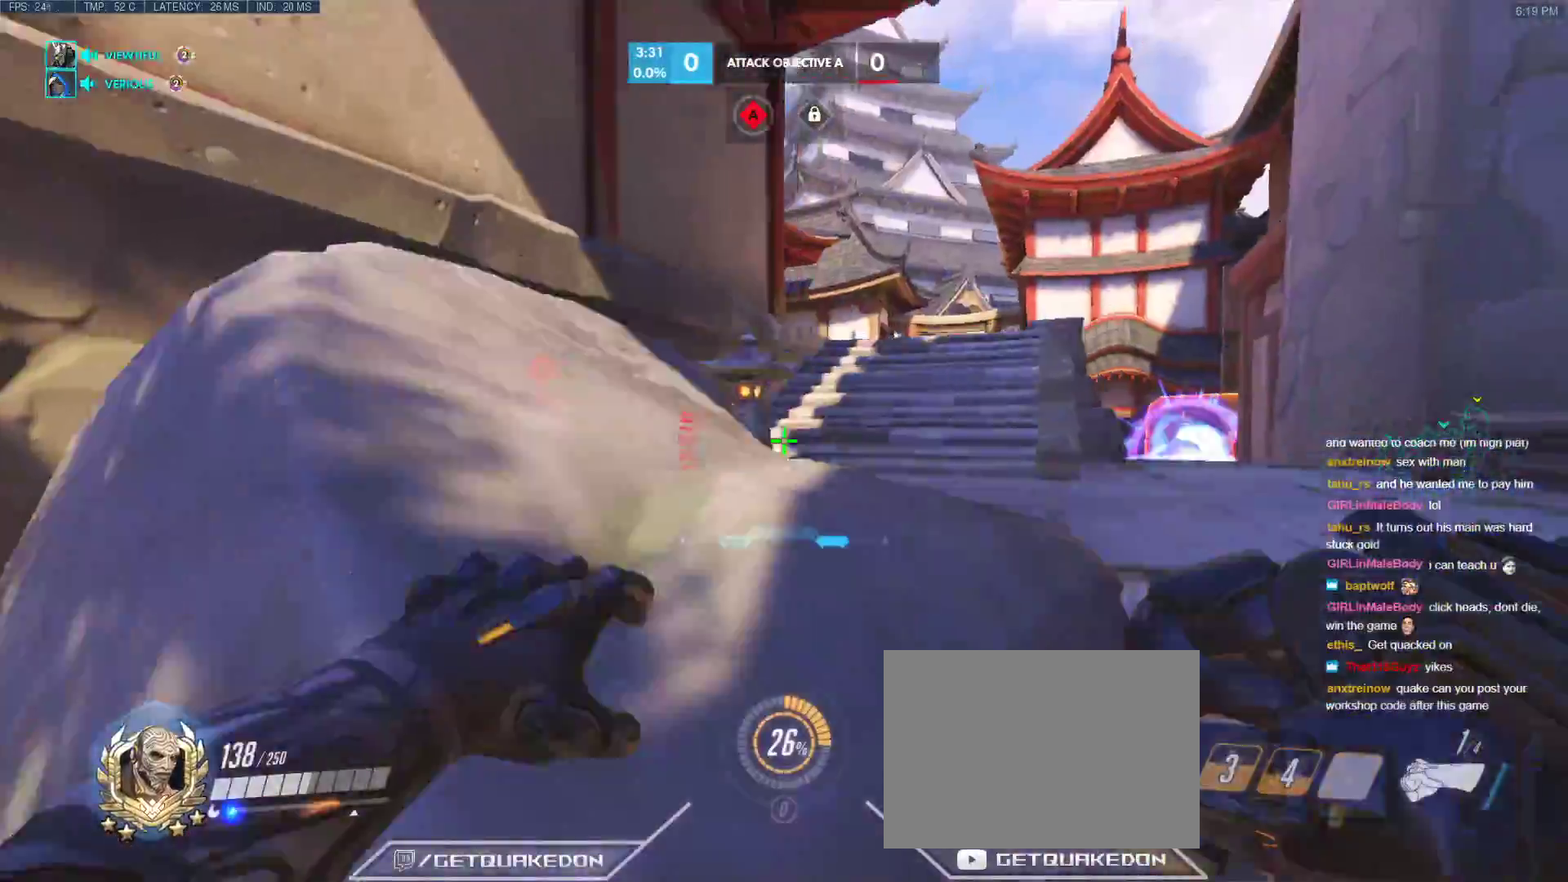
{"keys": ["d", "w"], "events": []}
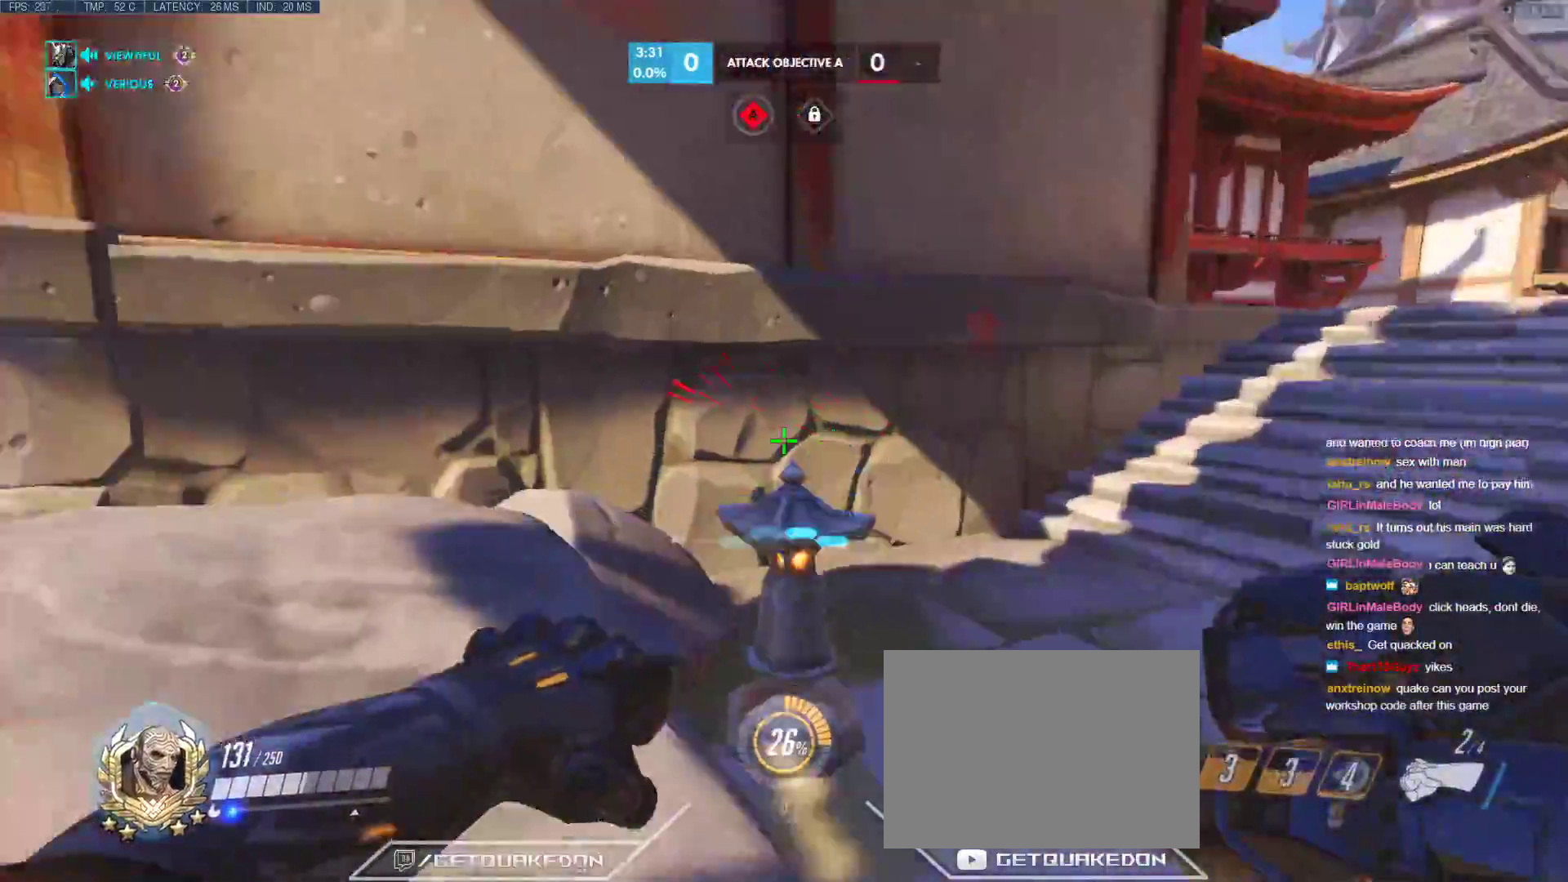
{"keys": ["d"], "events": [[317, "w", "up"]]}
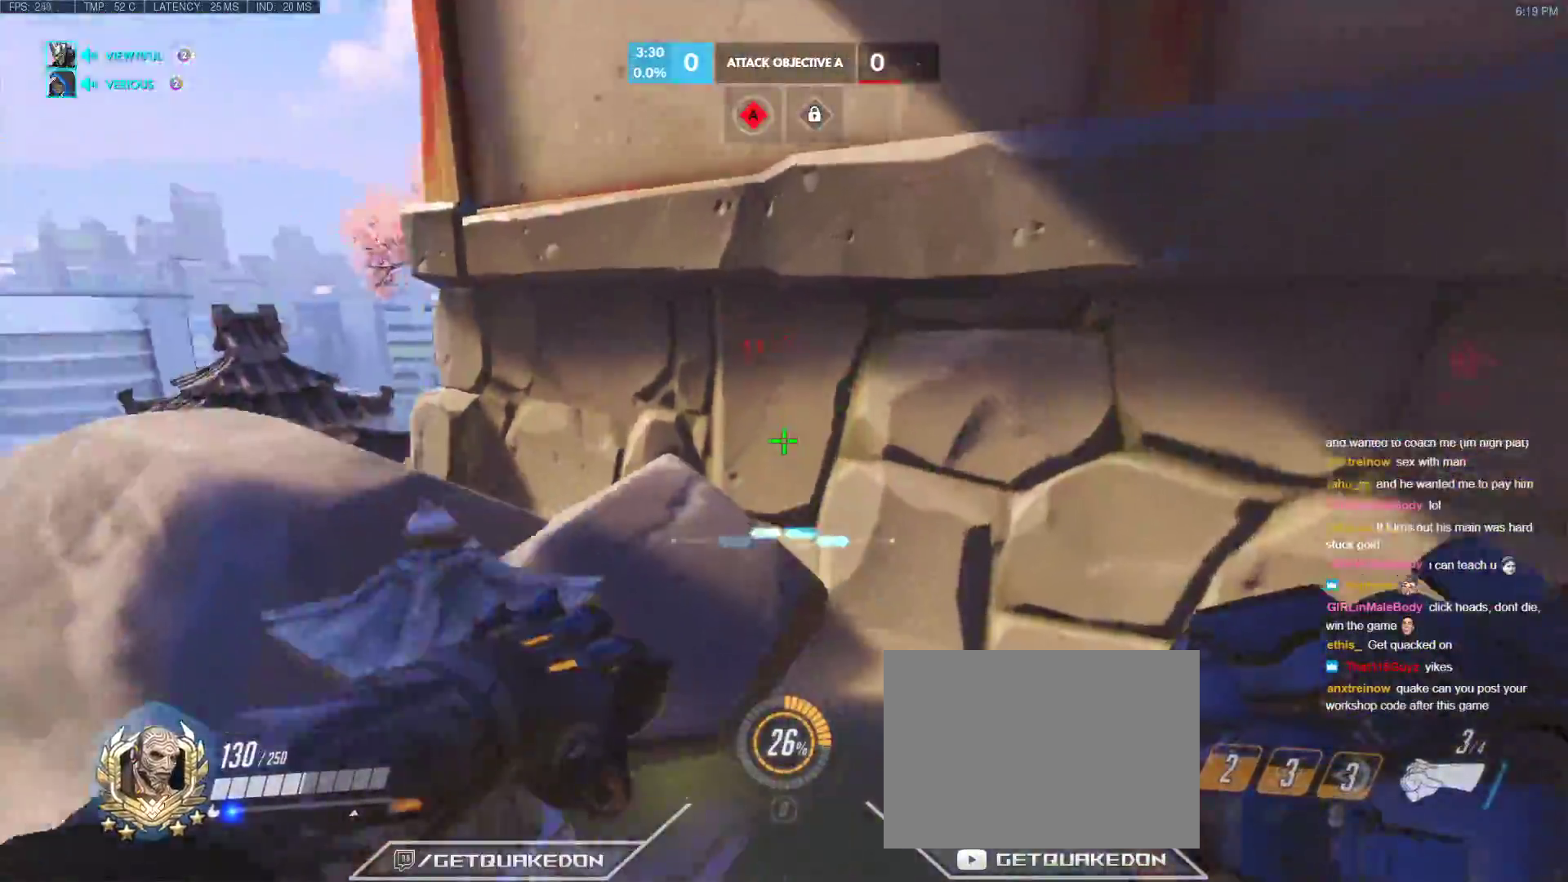
{"keys": ["ctrl", "w"], "events": [[50, "w", "down"], [283, "ctrl", "down"], [383, "d", "up"]]}
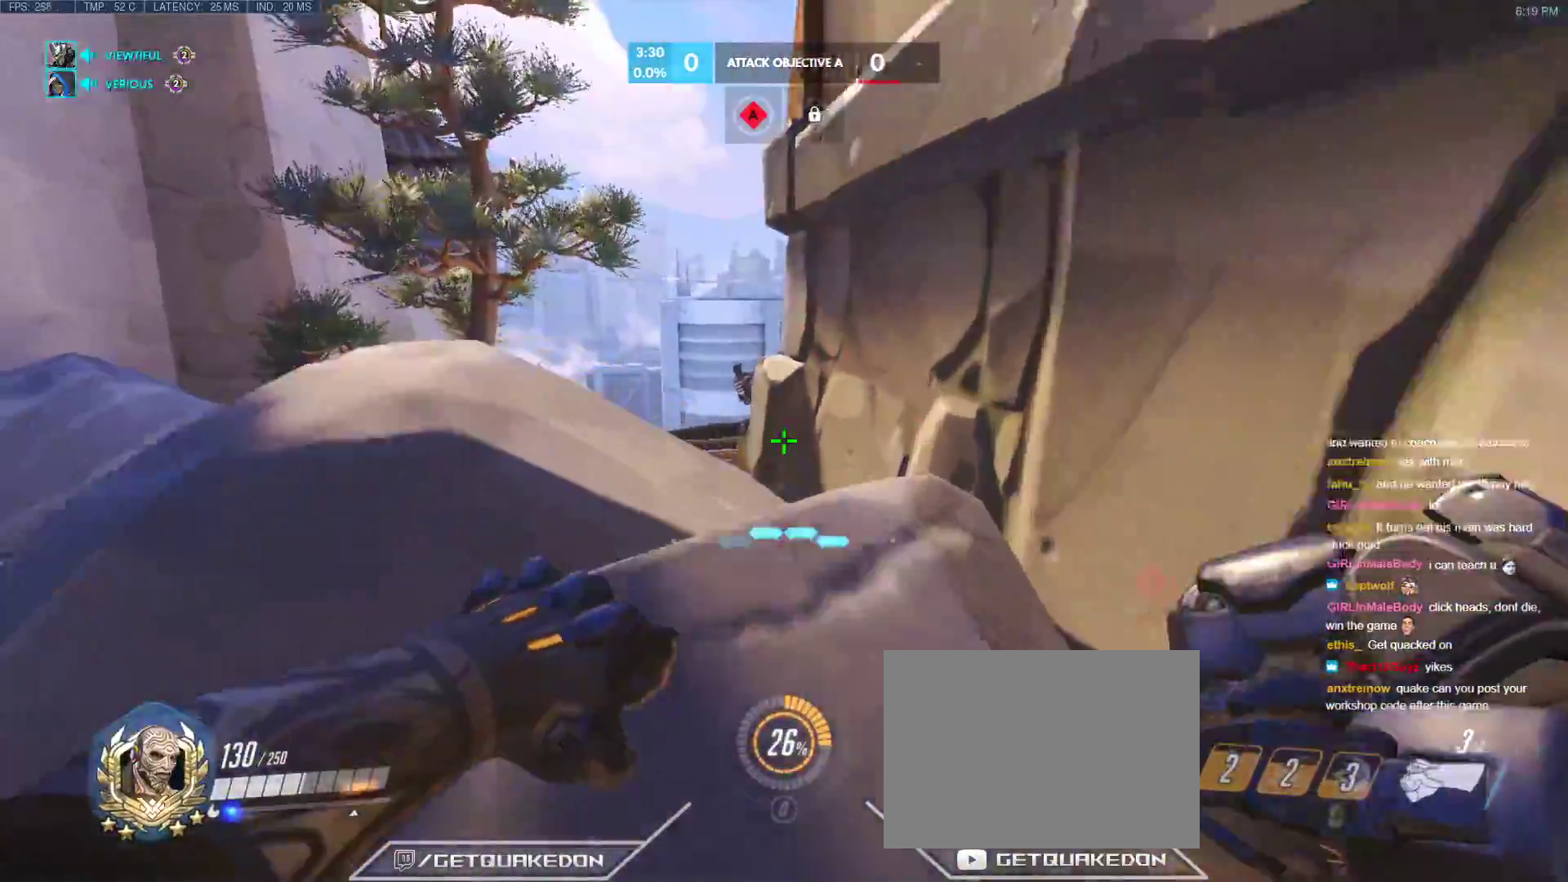
{"keys": ["w"], "events": [[150, "space", "down"], [300, "space", "up"], [350, "ctrl", "up"]]}
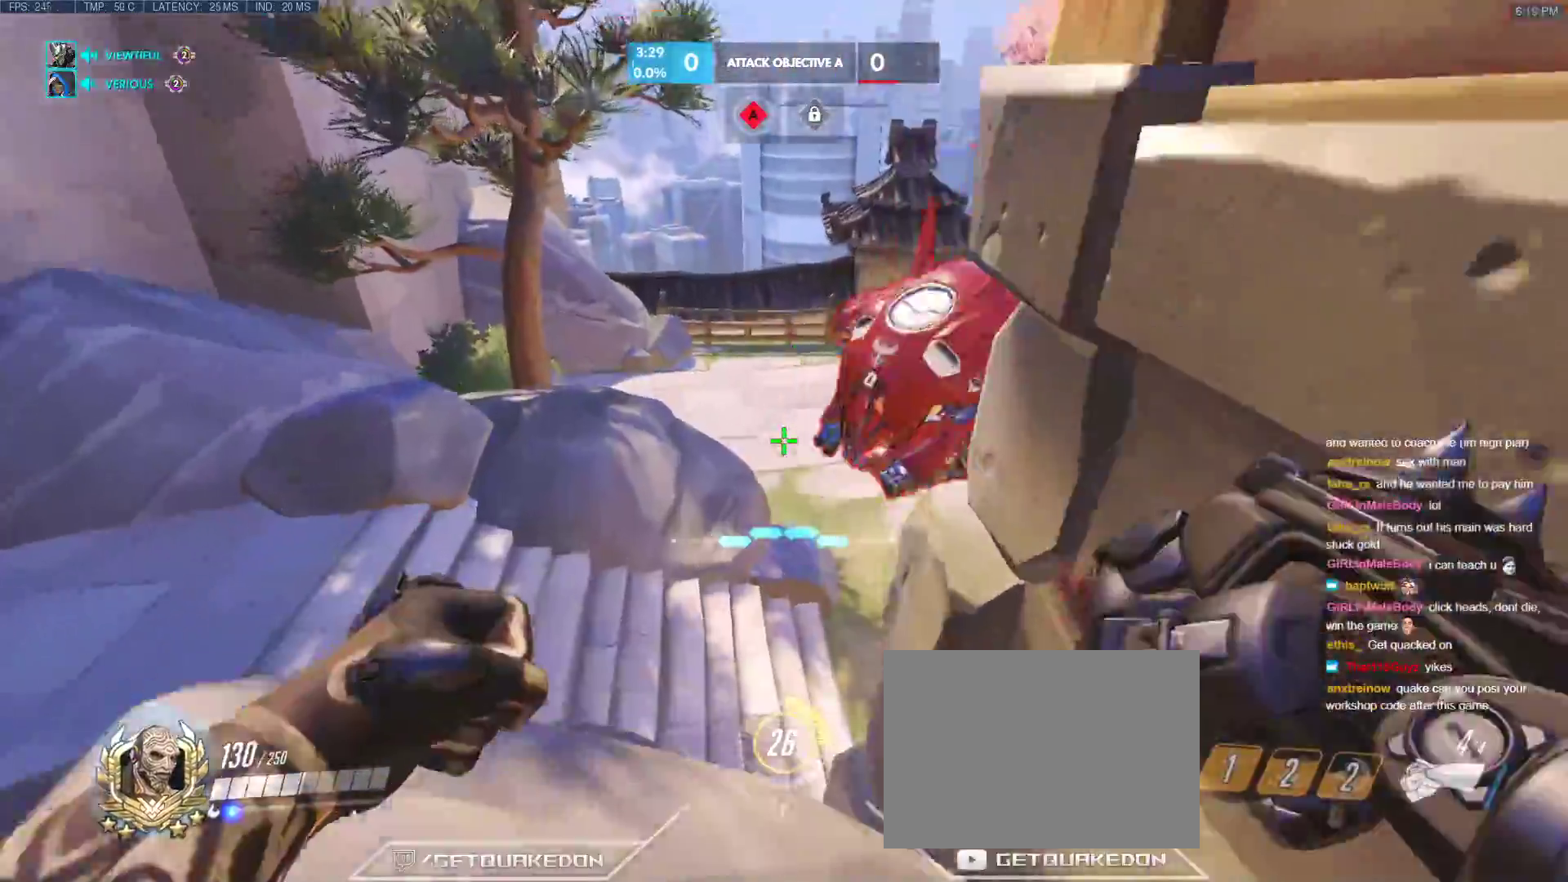
{"keys": ["a", "w"], "events": [[83, "space", "down"], [217, "space", "up"], [317, "d", "down"], [400, "d", "up"], [450, "a", "down"]]}
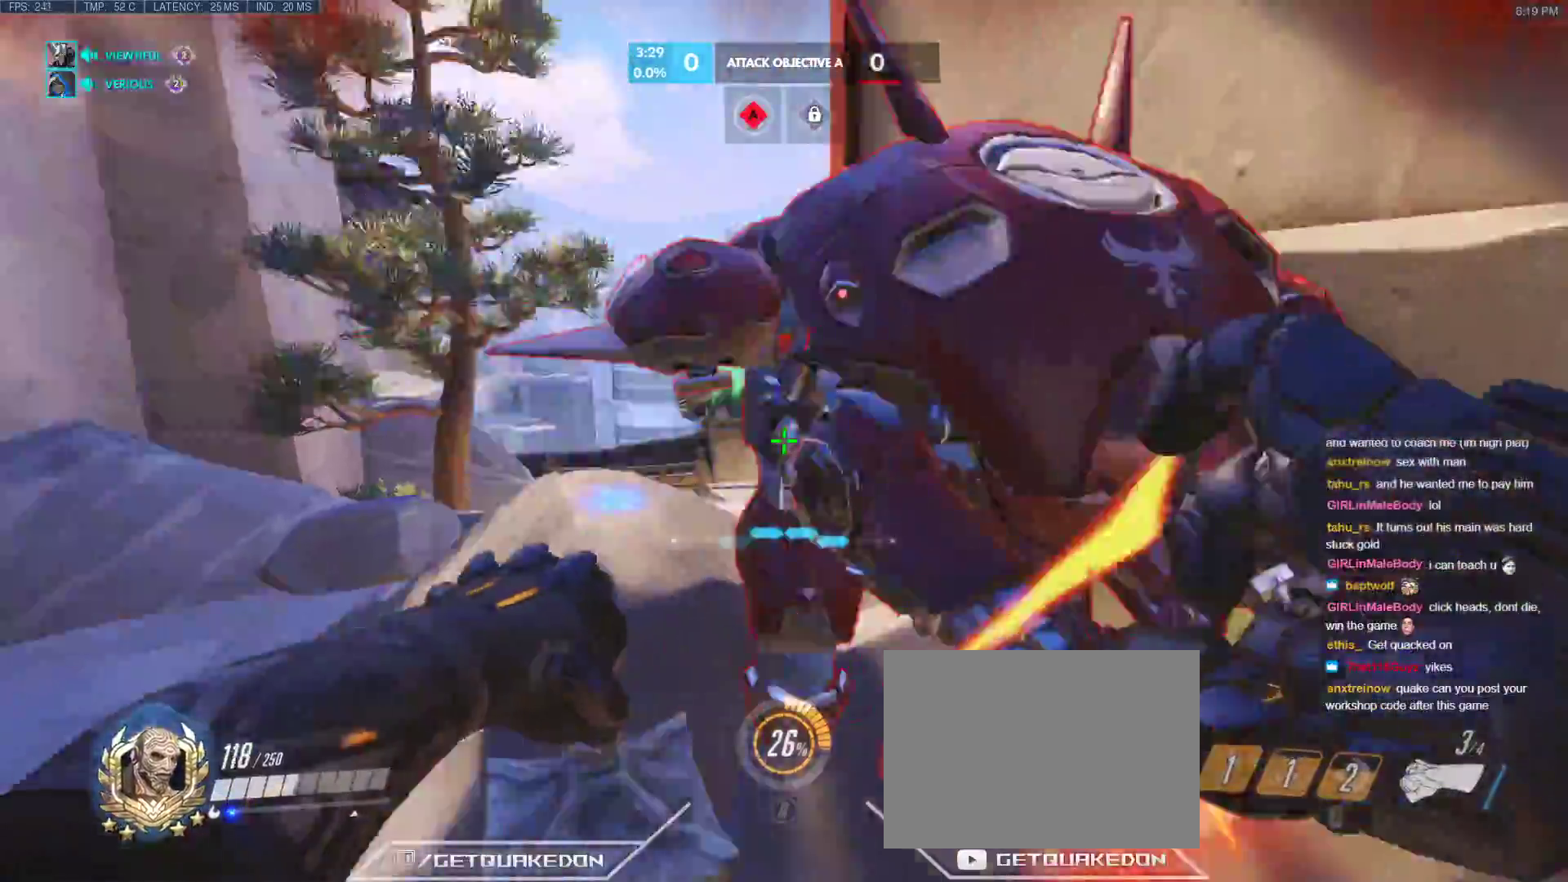
{"keys": ["a", "s", "space"], "events": [[100, "w", "up"], [417, "s", "down"], [417, "space", "down"]]}
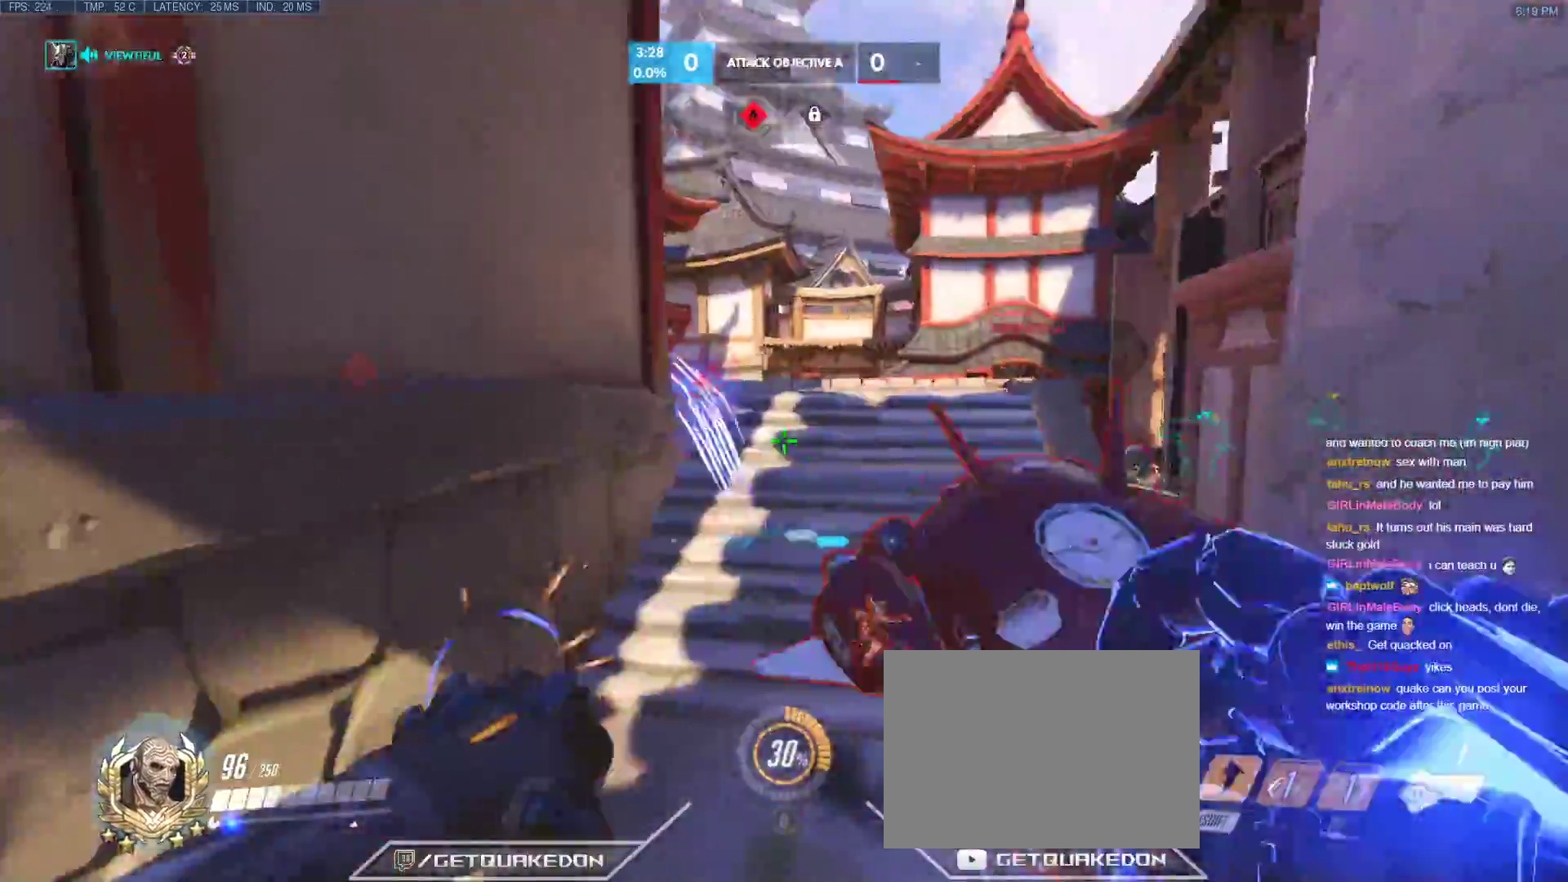
{"keys": ["a", "d"], "events": [[17, "s", "up"], [17, "shift", "down"], [117, "shift", "up"], [117, "space", "up"], [200, "d", "down"], [200, "shift", "down"], [300, "a", "up"], [433, "a", "down"], [483, "shift", "up"]]}
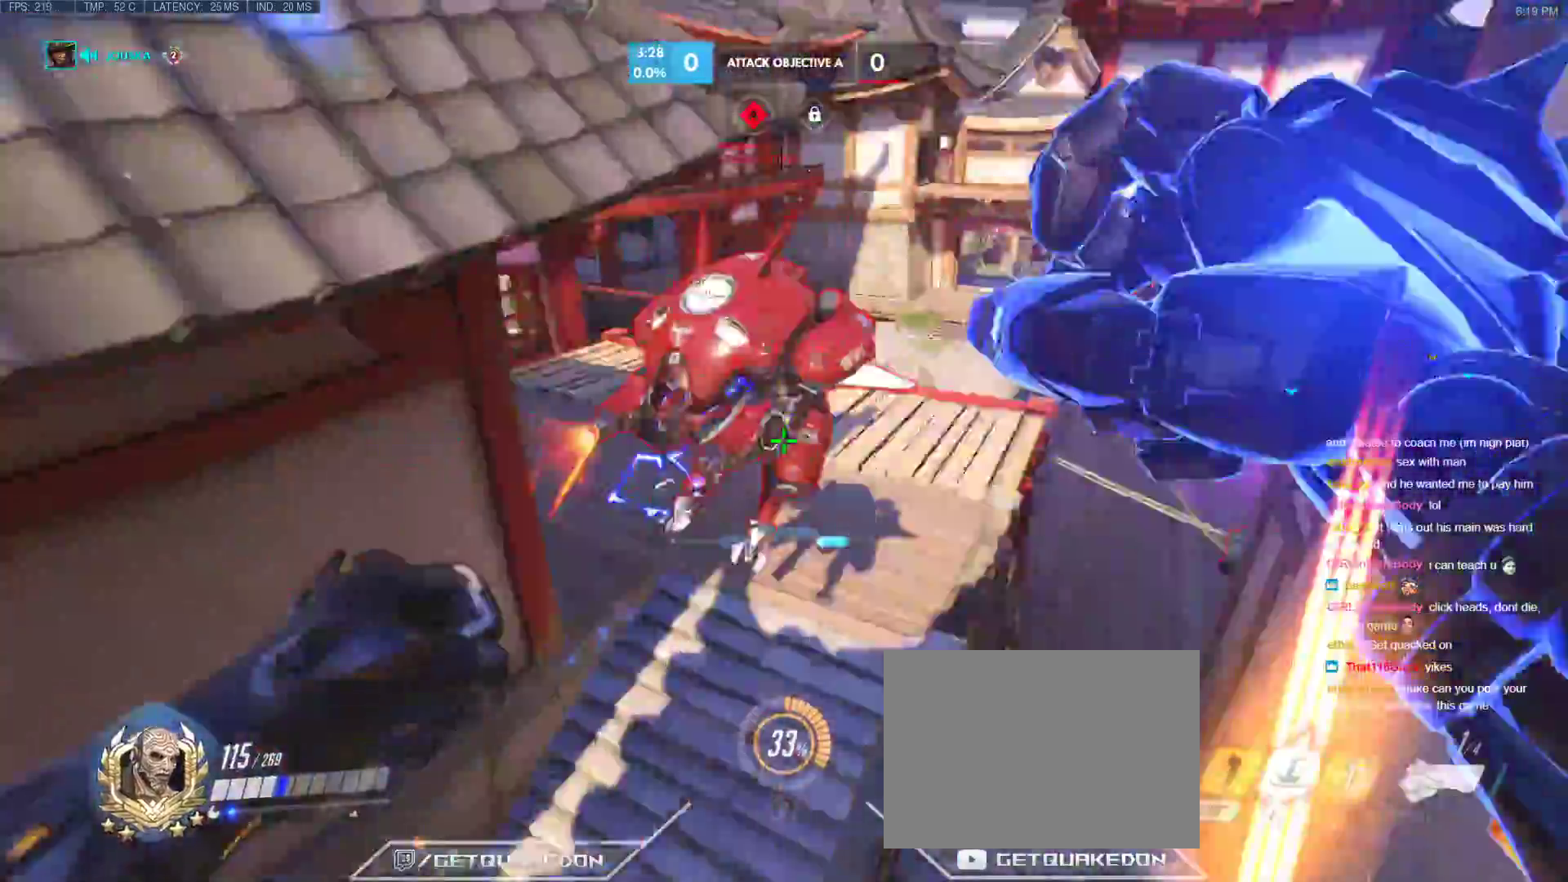
{"keys": ["e", "w"], "events": [[33, "d", "up"], [117, "e", "down"], [117, "w", "down"], [167, "space", "down"], [217, "e", "up"], [217, "space", "up"], [267, "e", "down"], [367, "a", "up"], [367, "e", "up"], [400, "e", "down"]]}
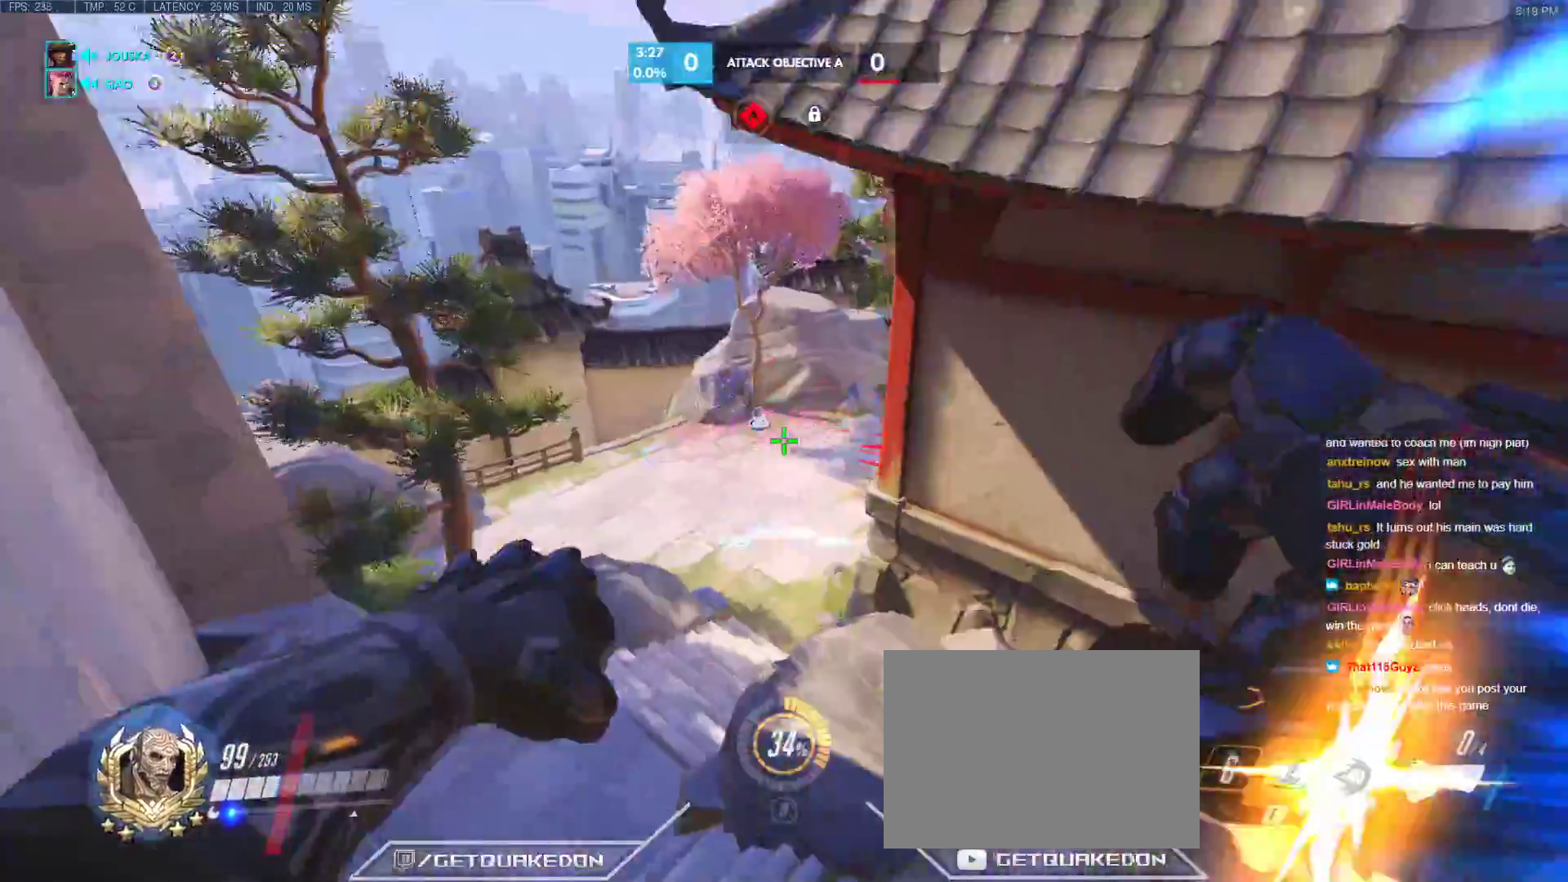
{"keys": ["w"], "events": [[100, "e", "up"], [133, "e", "down"], [233, "e", "up"], [283, "e", "down"], [383, "e", "up"]]}
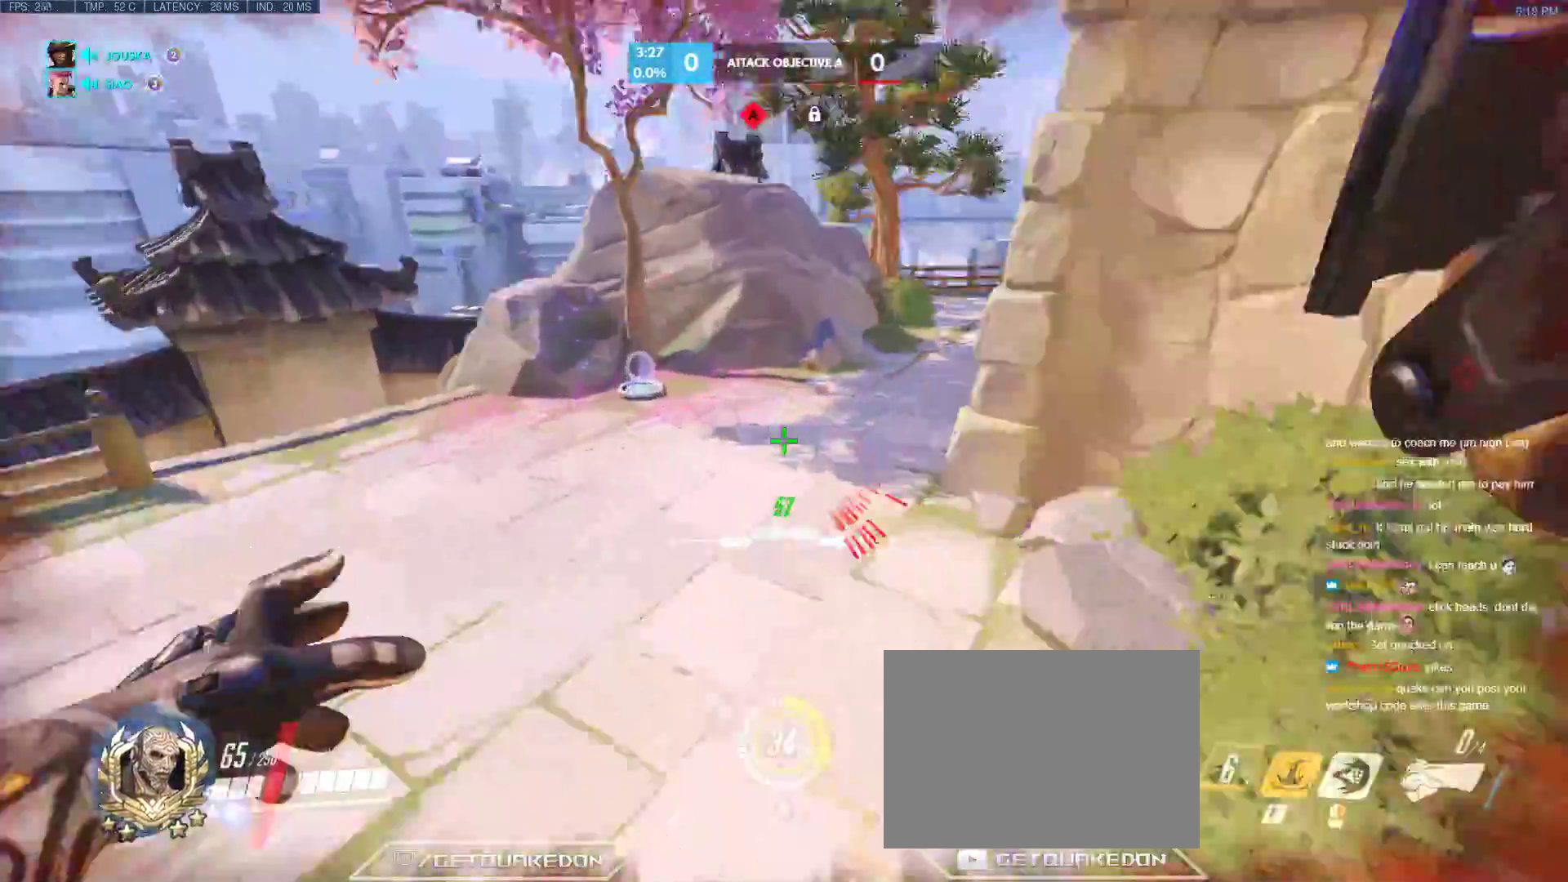
{"keys": ["space", "w"], "events": [[200, "a", "down"], [350, "space", "down"], [383, "a", "up"]]}
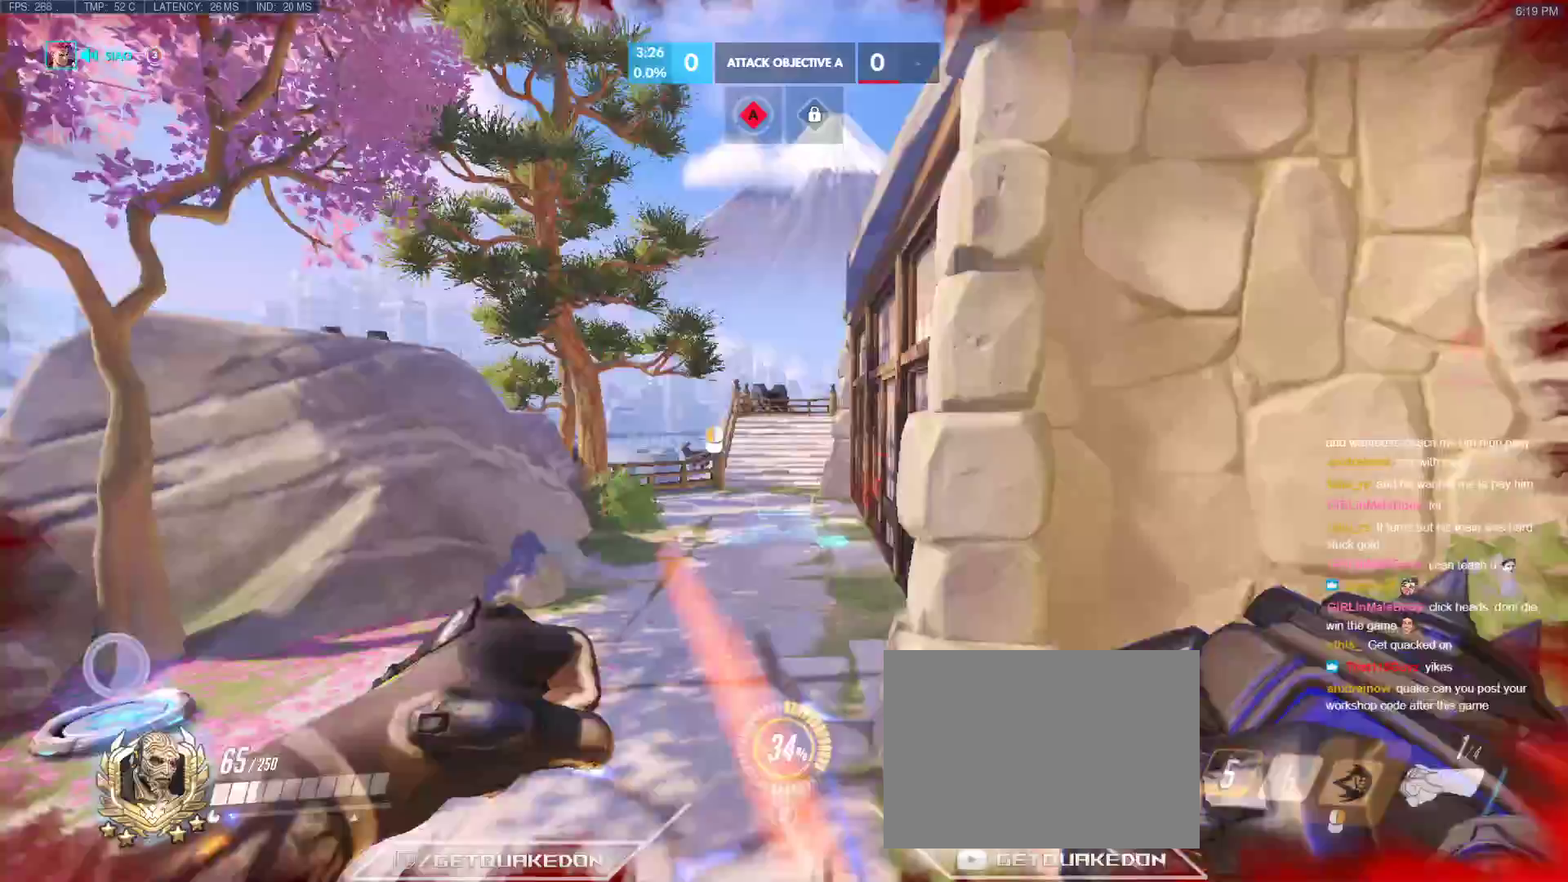
{"keys": ["space", "w"], "events": []}
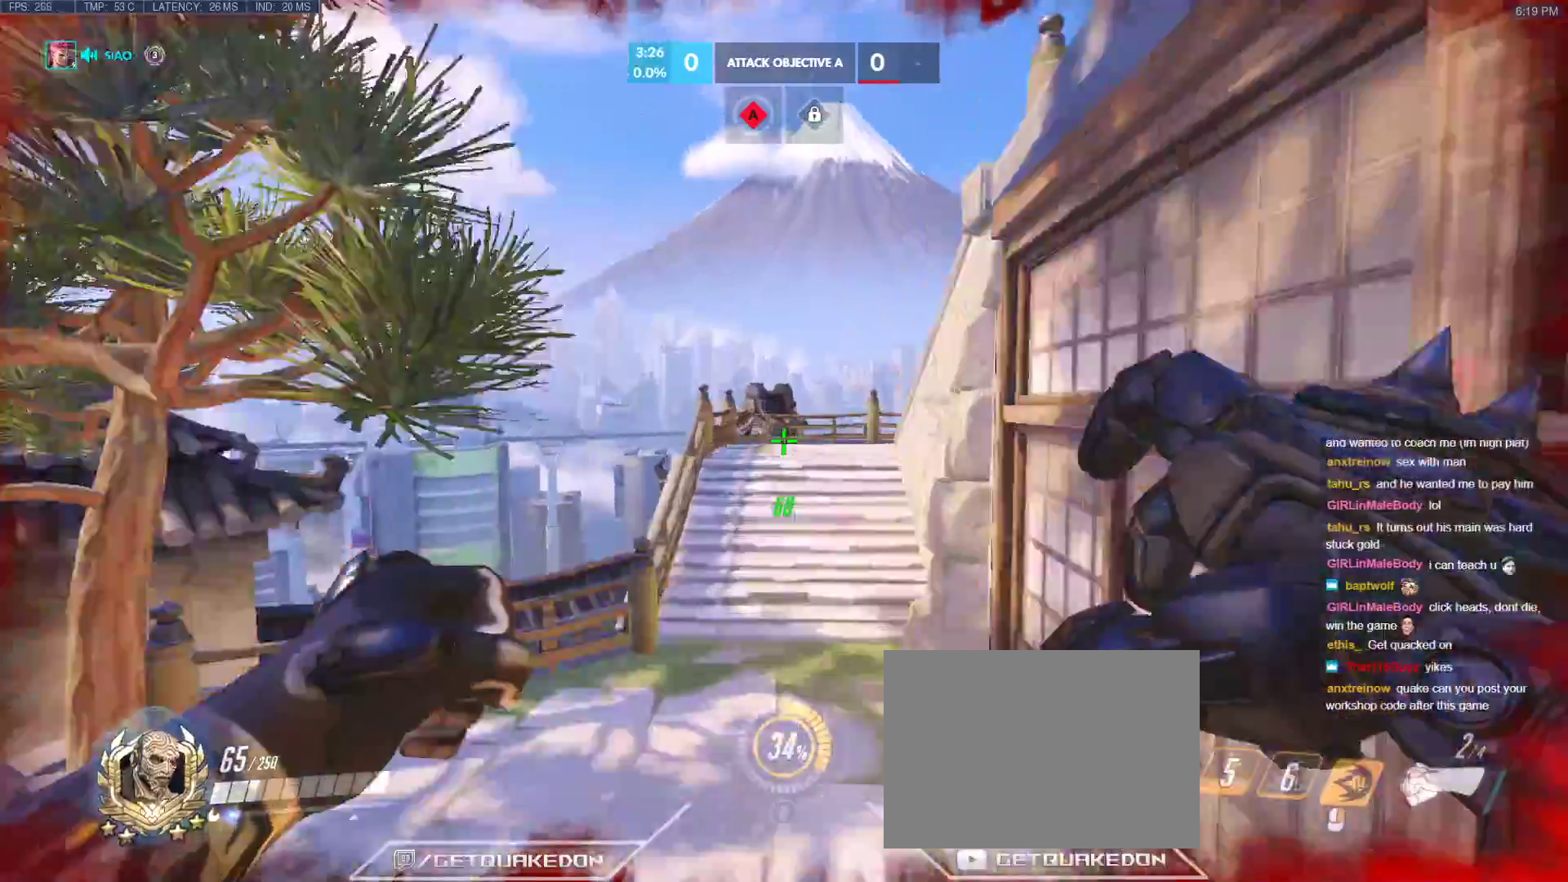
{"keys": ["w"], "events": [[183, "space", "up"]]}
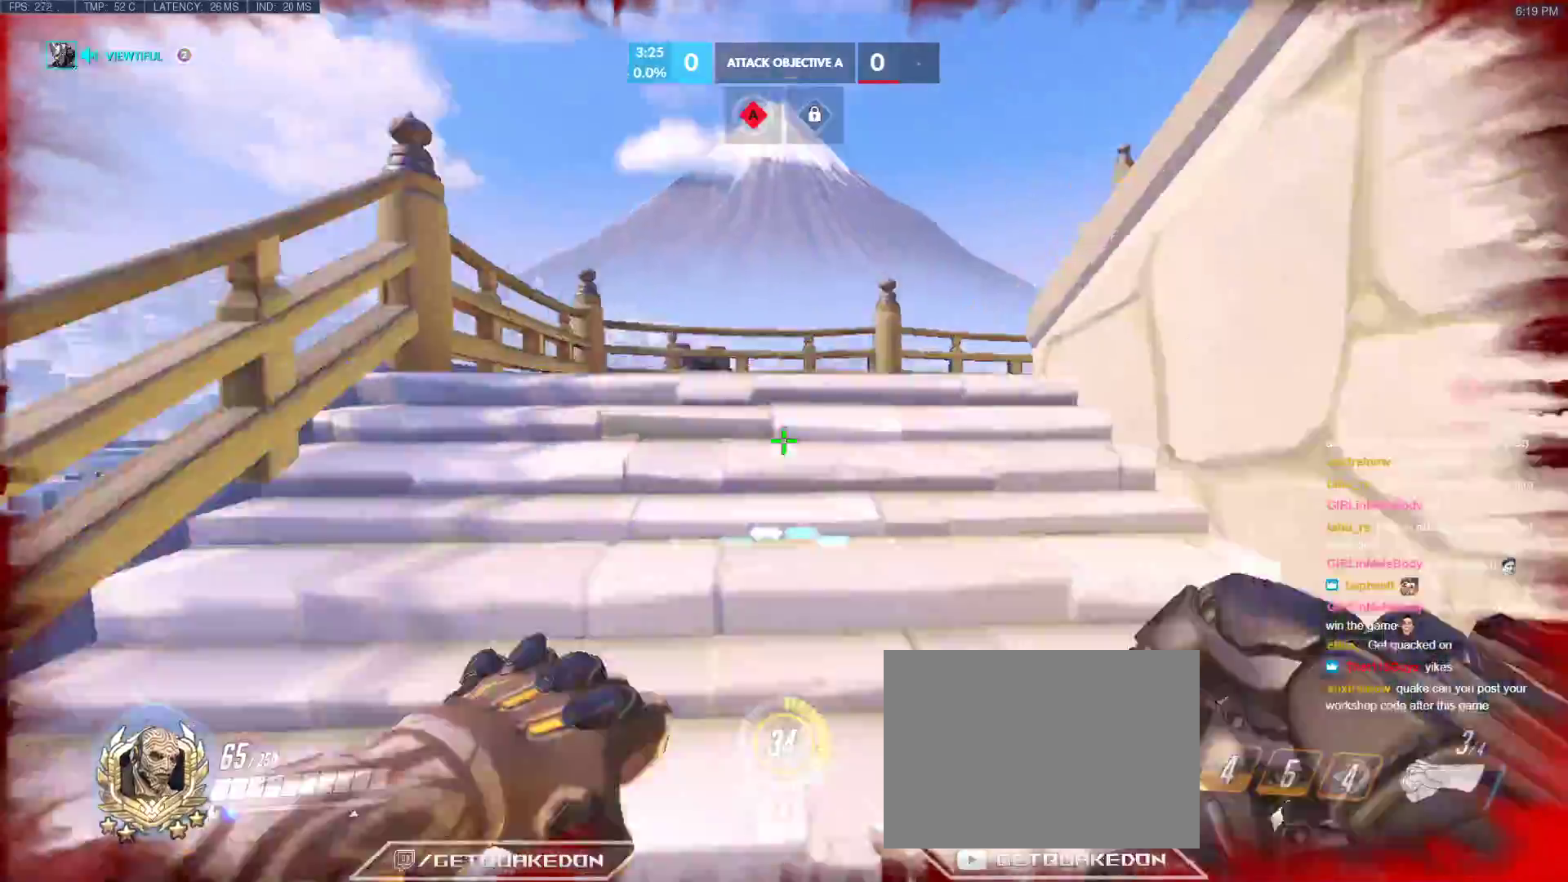
{"keys": ["a", "w"], "events": [[67, "space", "down"], [200, "a", "down"], [200, "space", "up"]]}
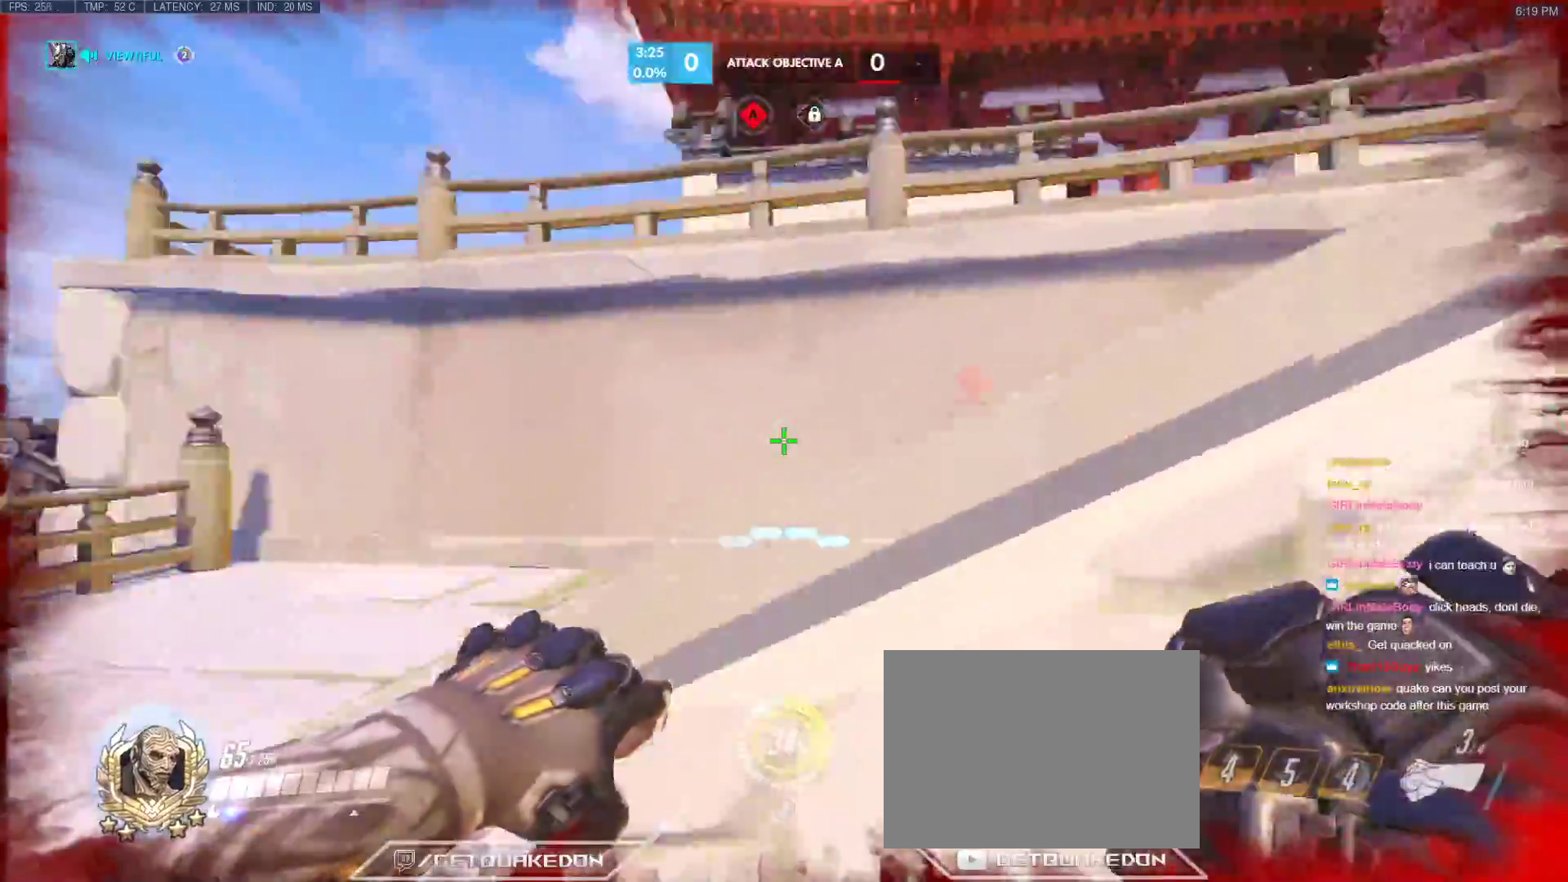
{"keys": ["d"], "events": [[33, "space", "down"], [217, "space", "up"], [317, "d", "down"], [367, "a", "up"], [450, "w", "up"]]}
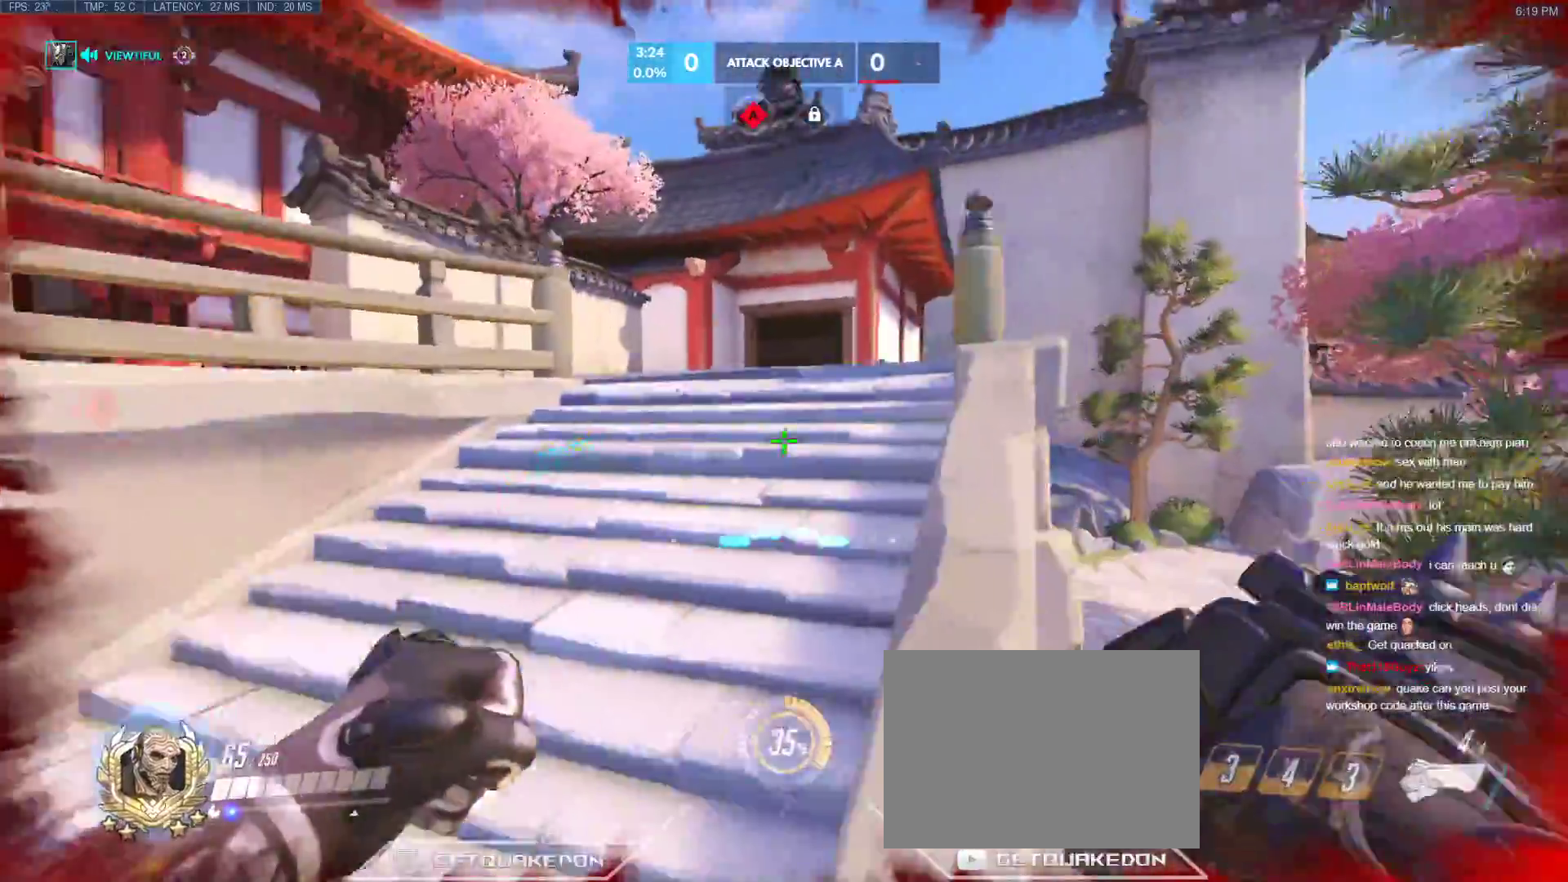
{"keys": ["w"], "events": [[100, "w", "down"], [183, "d", "up"], [283, "d", "down"], [467, "d", "up"]]}
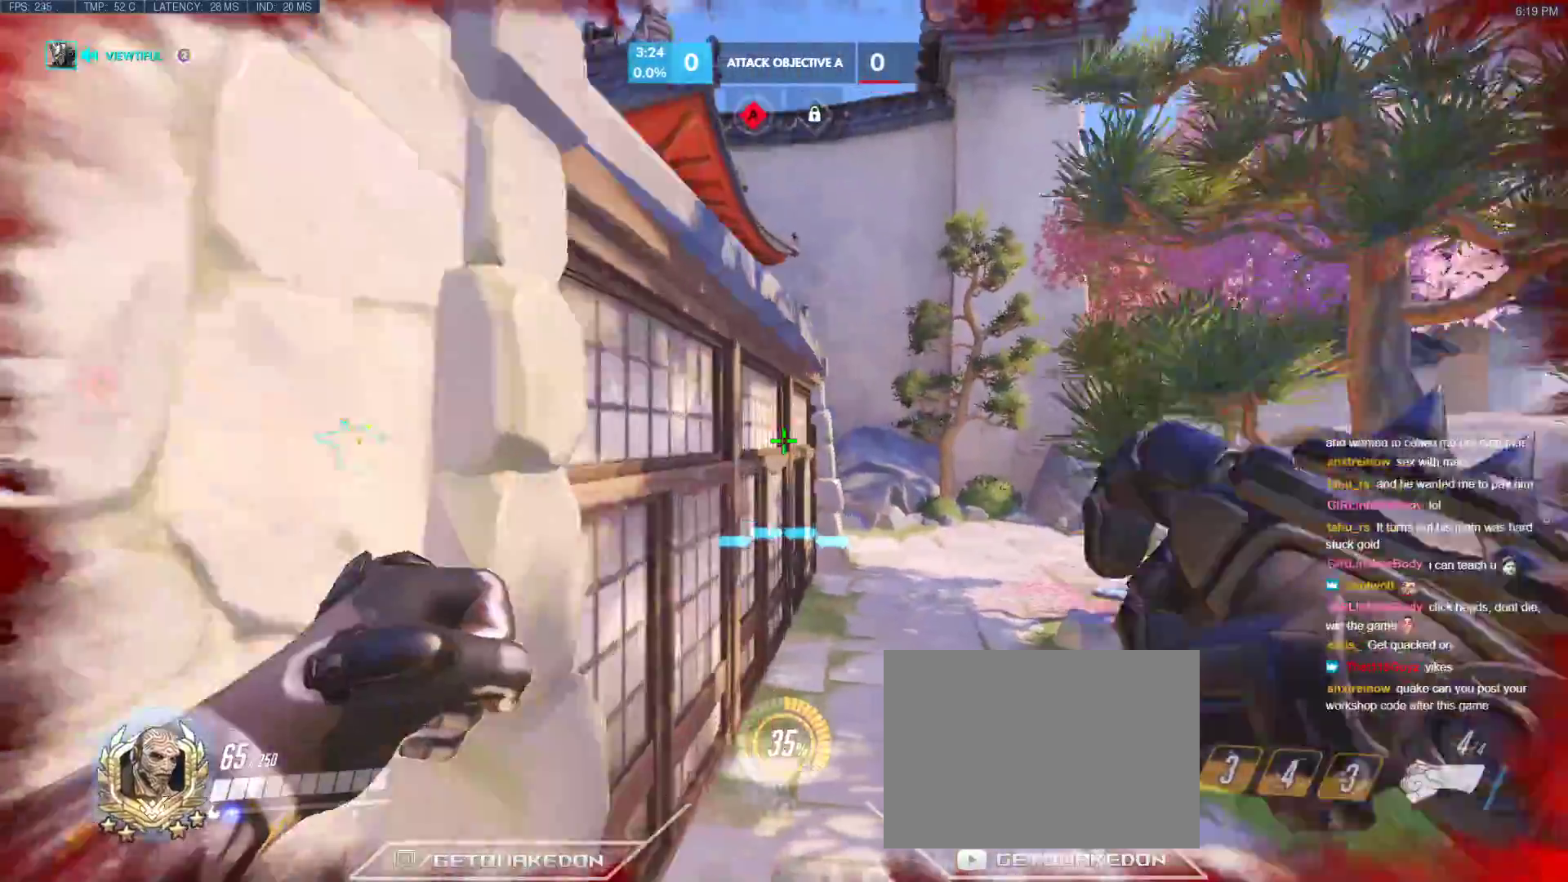
{"keys": ["ctrl", "w"], "events": [[17, "ctrl", "down"], [117, "a", "down"], [350, "a", "up"]]}
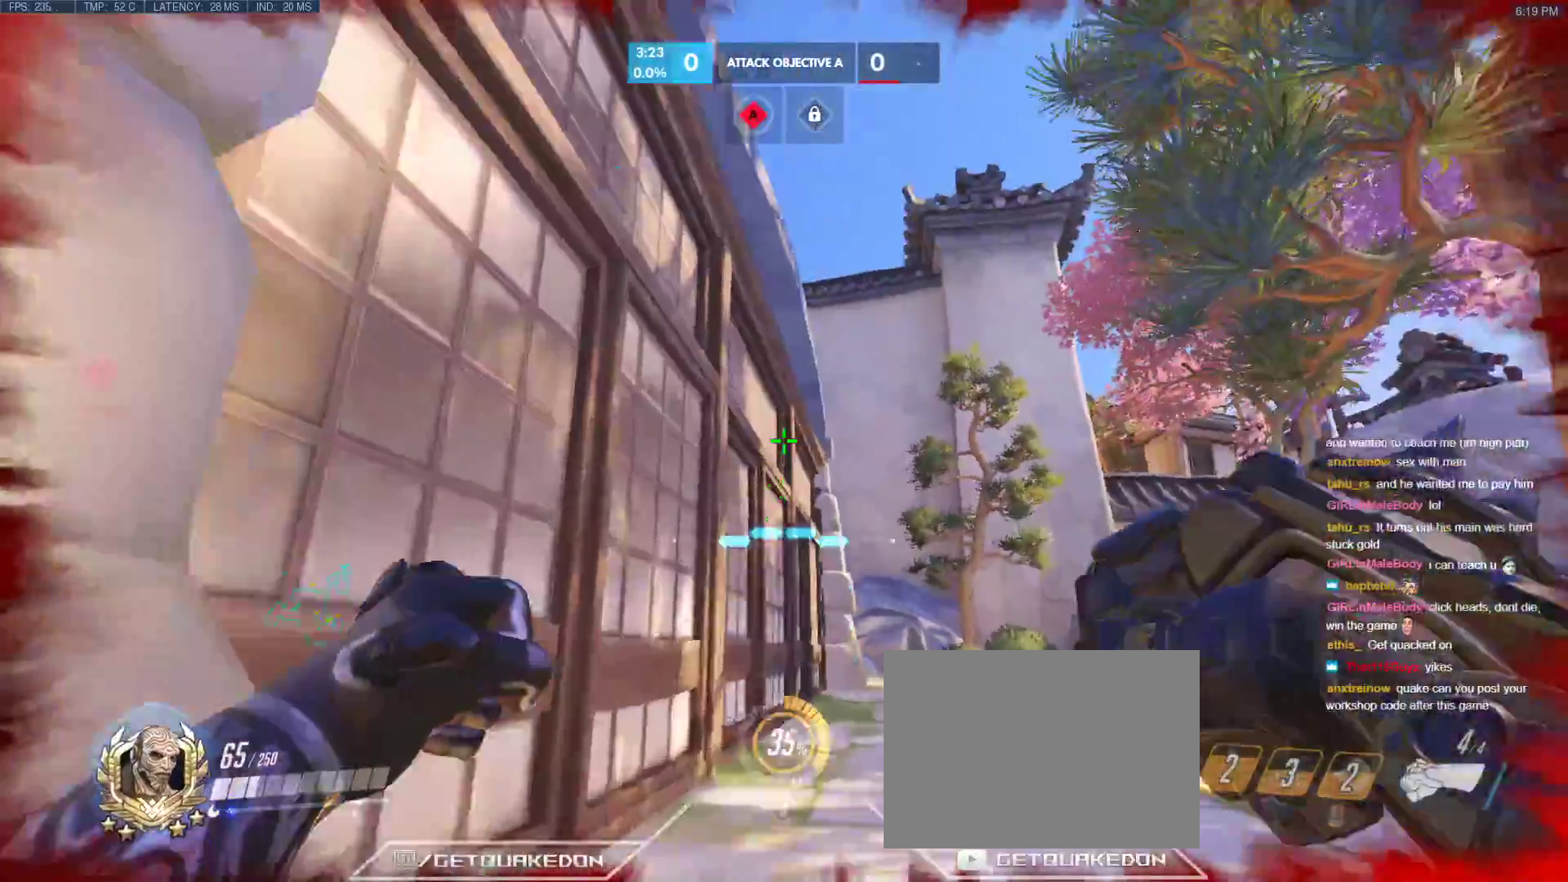
{"keys": ["ctrl", "w"], "events": []}
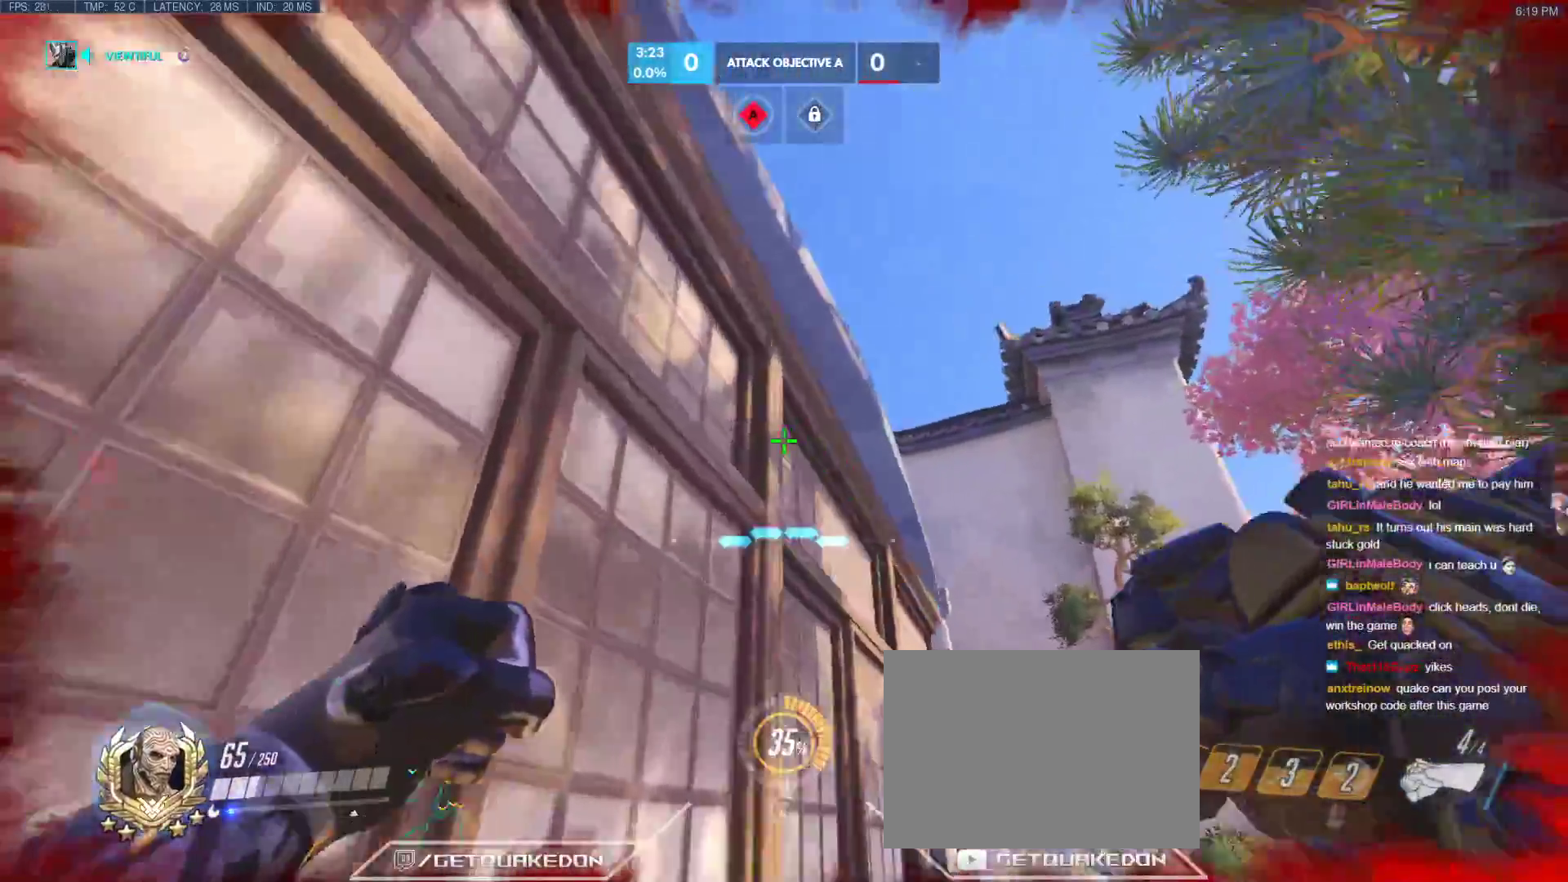
{"keys": ["ctrl", "w"], "events": []}
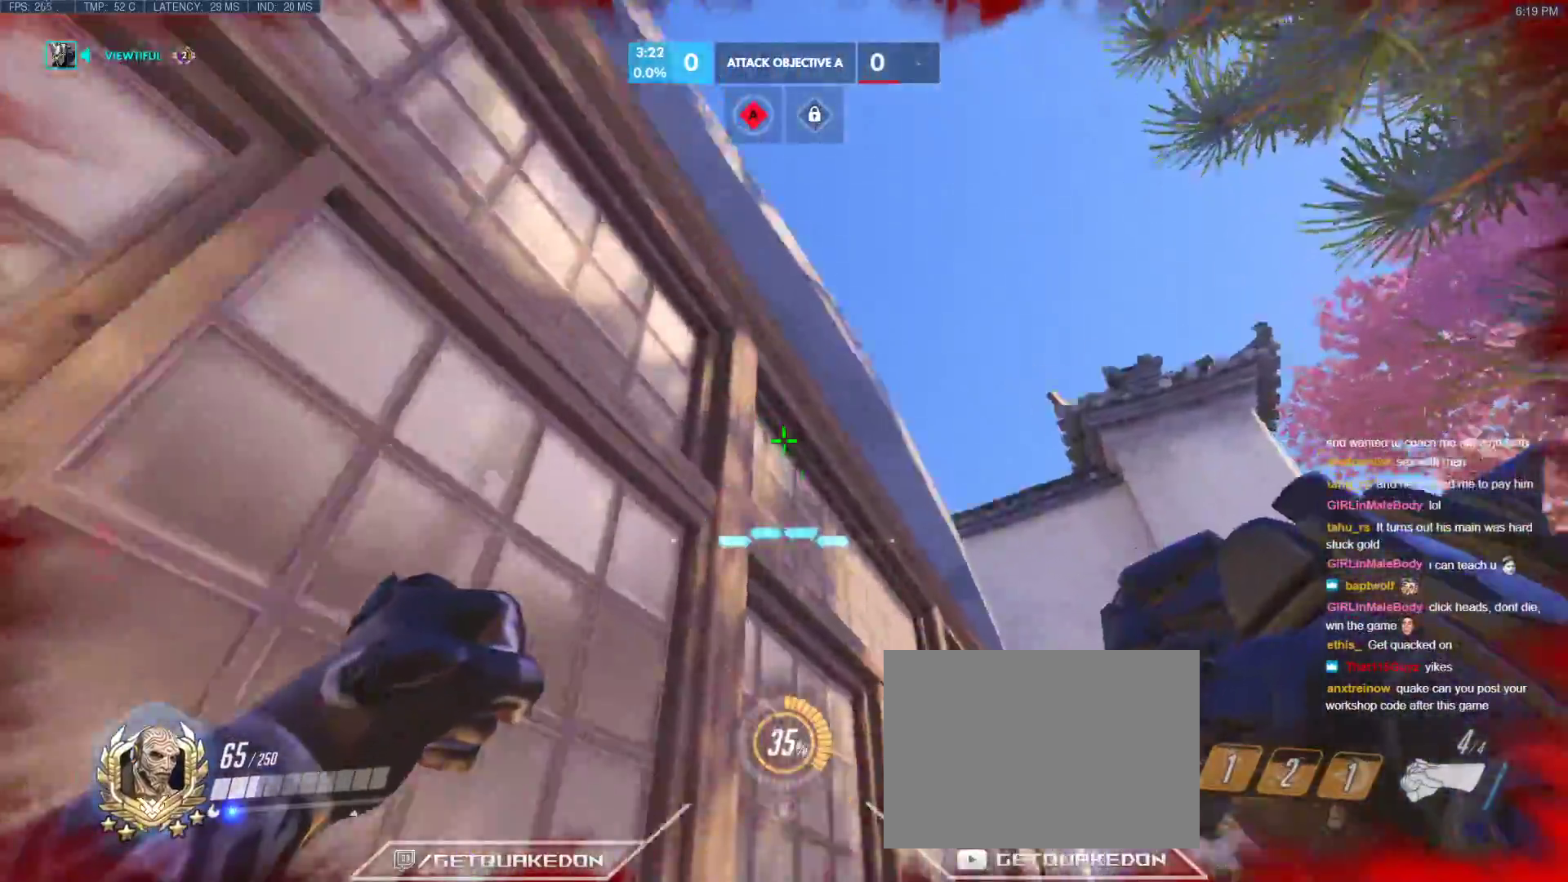
{"keys": ["a", "ctrl", "w"], "events": [[67, "a", "down"]]}
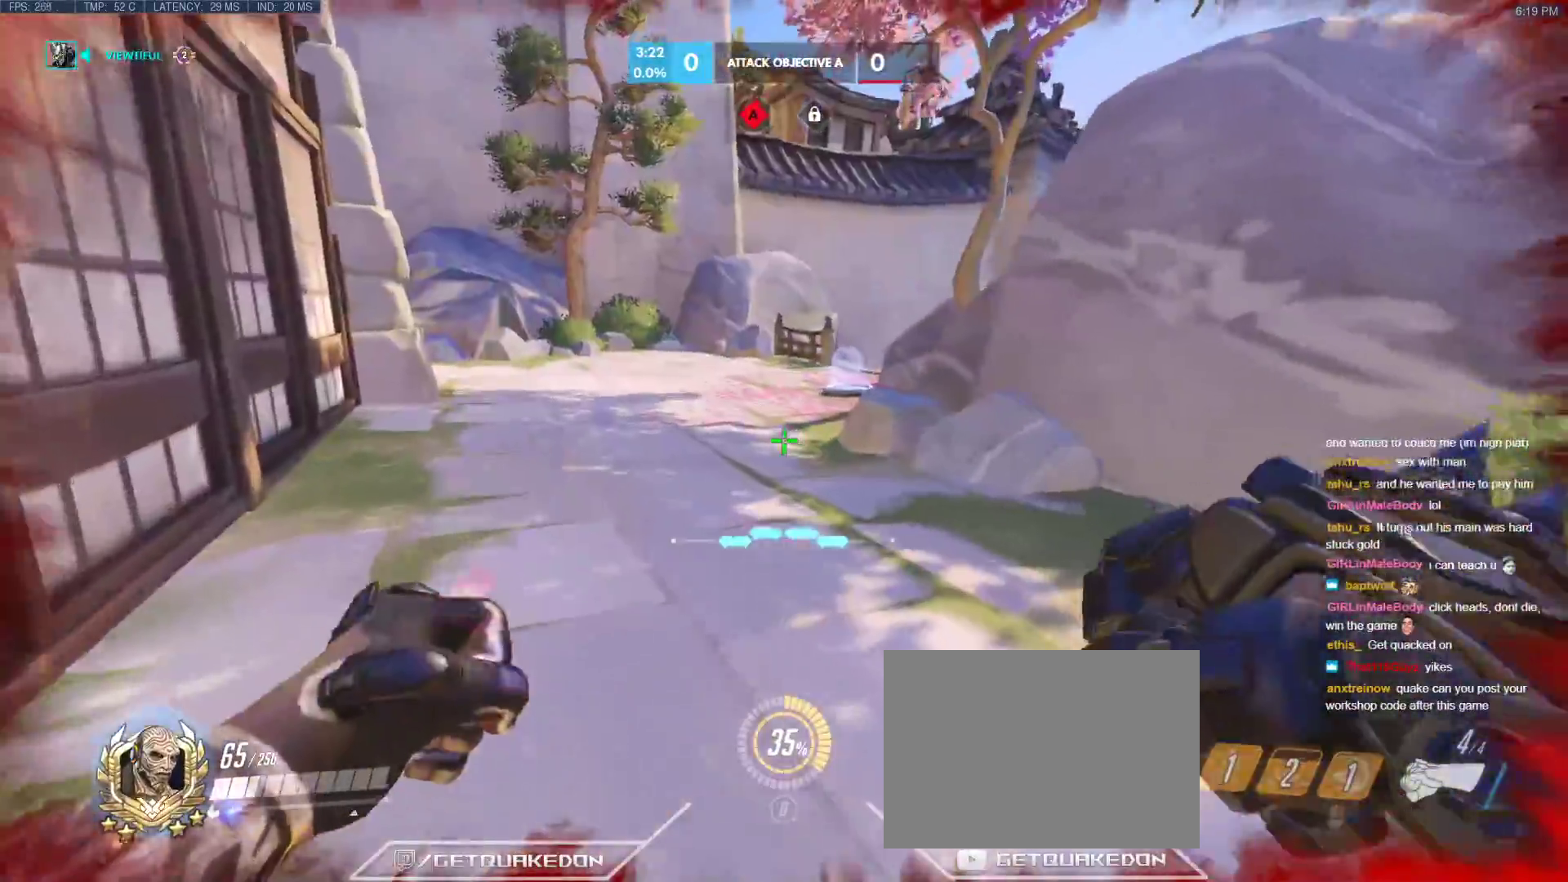
{"keys": ["a", "ctrl", "w"], "events": []}
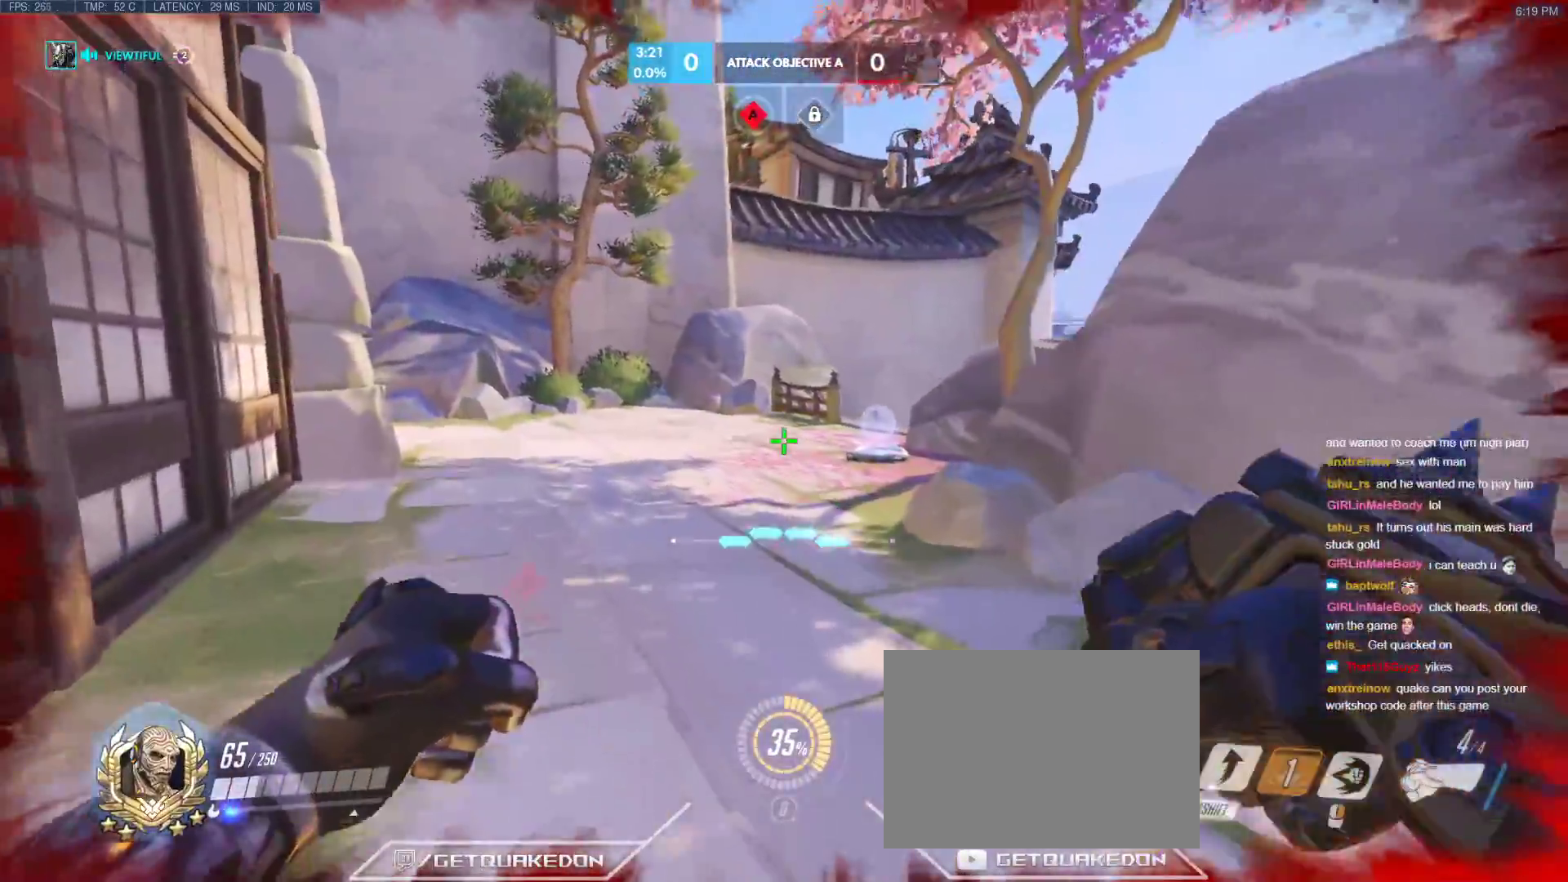
{"keys": ["ctrl", "d", "w"], "events": [[333, "a", "up"], [367, "d", "down"]]}
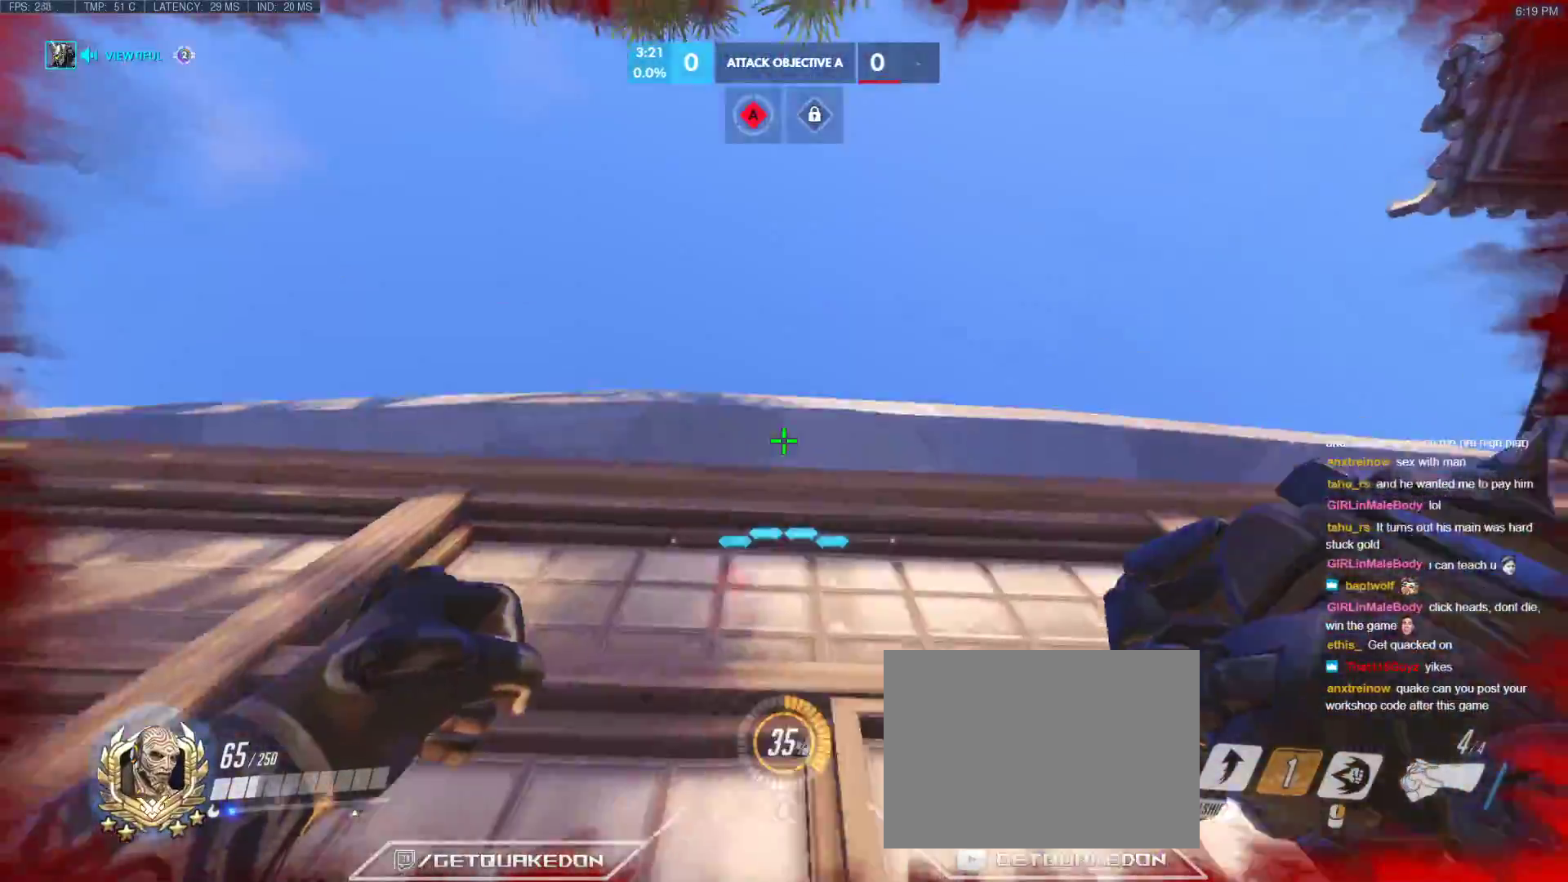
{"keys": ["a", "ctrl", "w"], "events": [[250, "d", "up"], [383, "a", "down"]]}